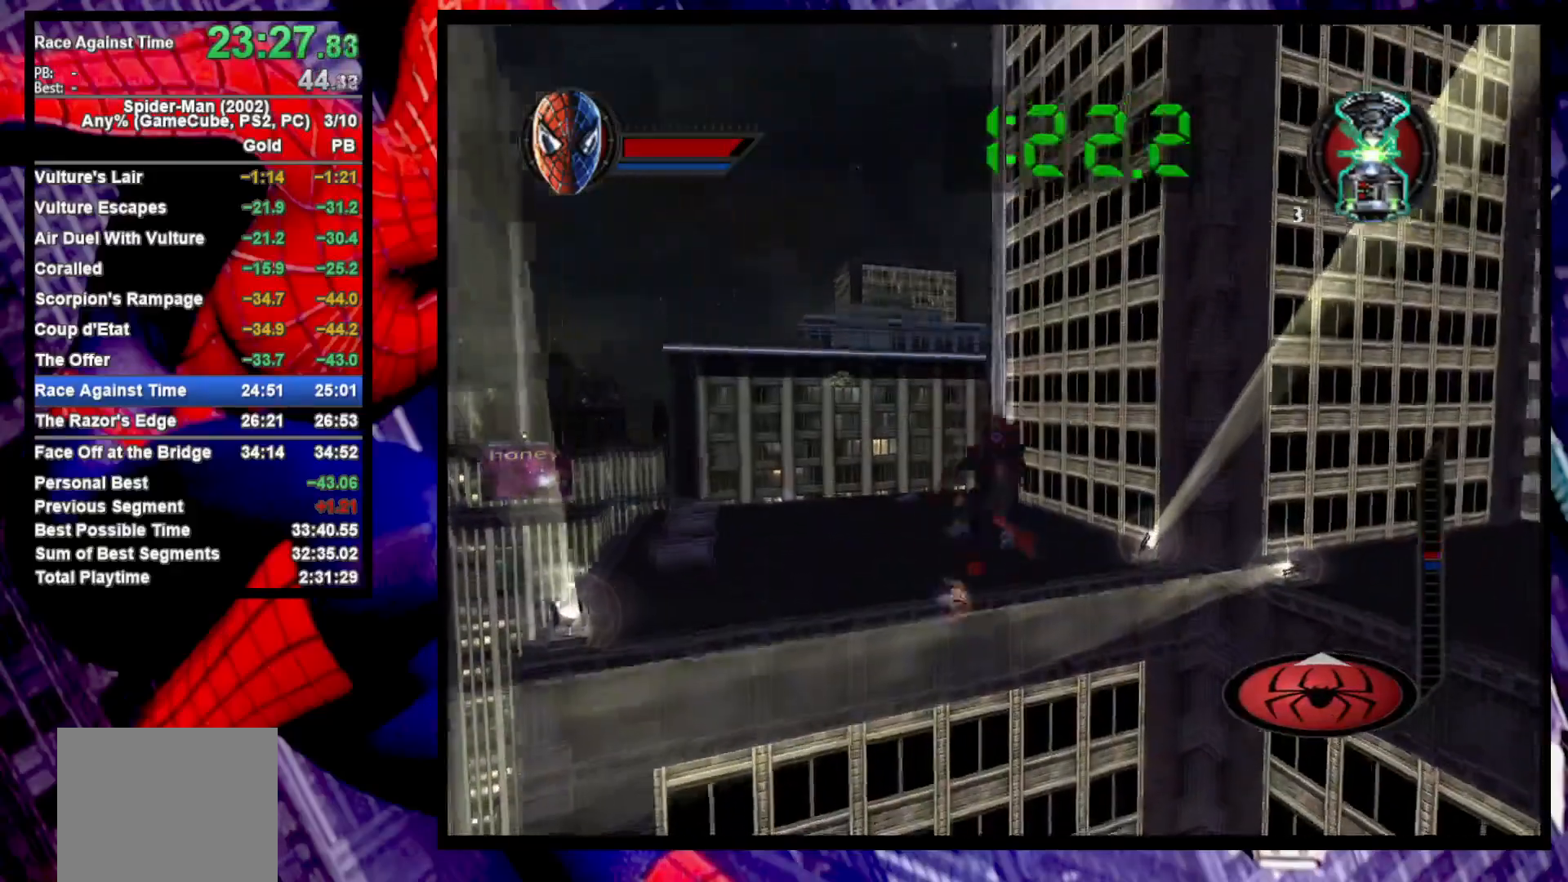
Gameplay with a controller (PlayStation layout); each line is a JSON object with the inputs held at the frame after it. "events" lists button and stick changes between this image and that frame as [ms after this image, input, new state], when the widget could be followed in between.
{"buttons": ["CROSS"], "left_stick": "up-left", "right_stick": "center", "events": [[150, "left_stick", "up"], [300, "CROSS", "down"], [467, "left_stick", "up-left"], [500, "R2", "up"]]}
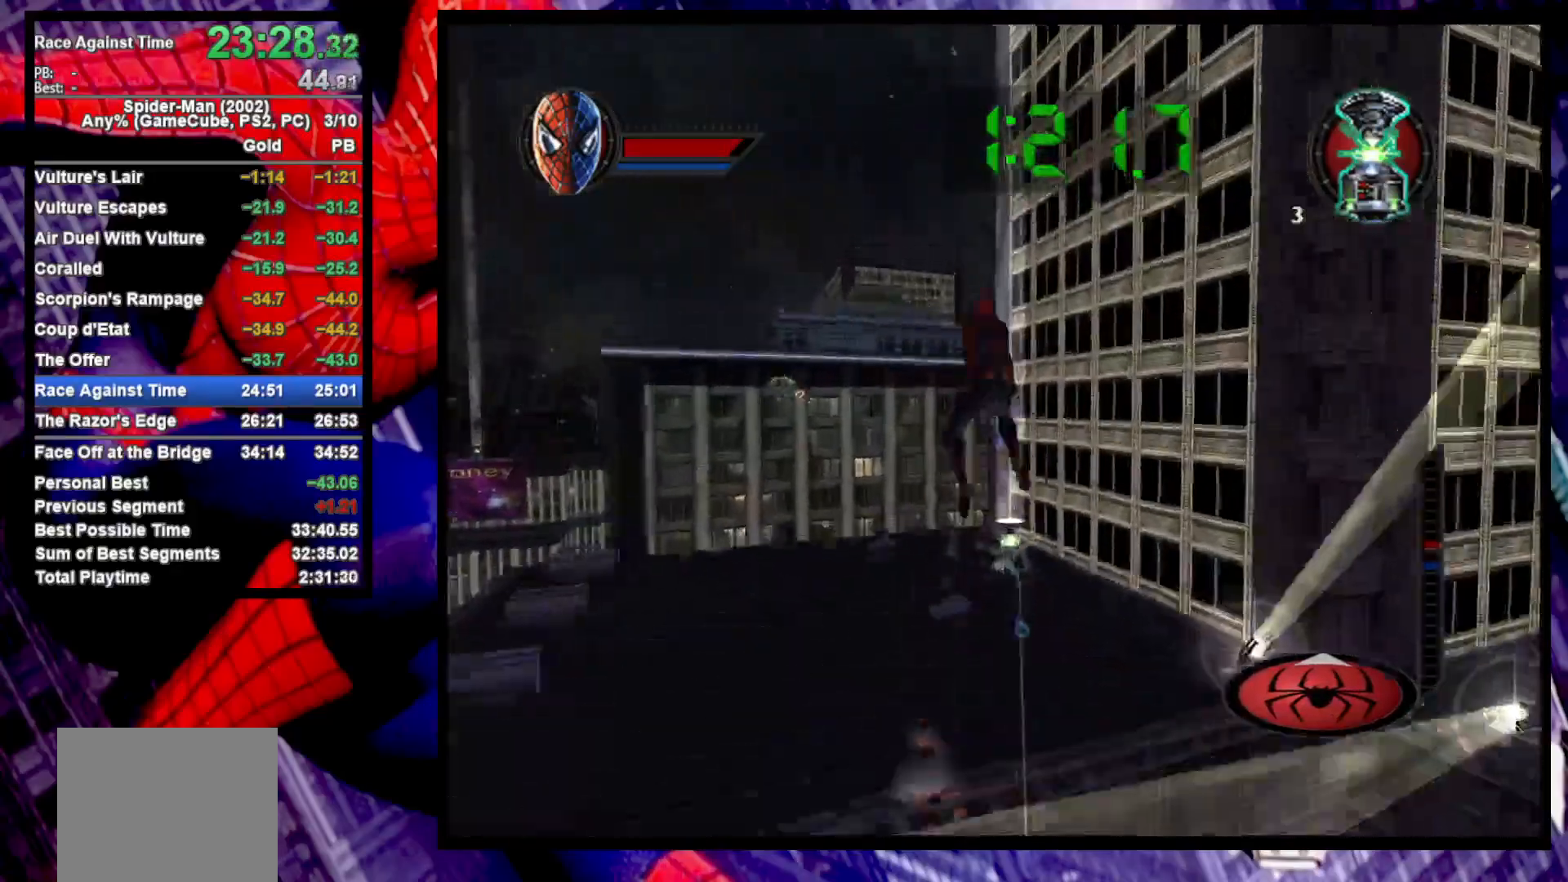
{"buttons": [], "left_stick": "up-left", "right_stick": "center", "events": [[33, "CROSS", "up"]]}
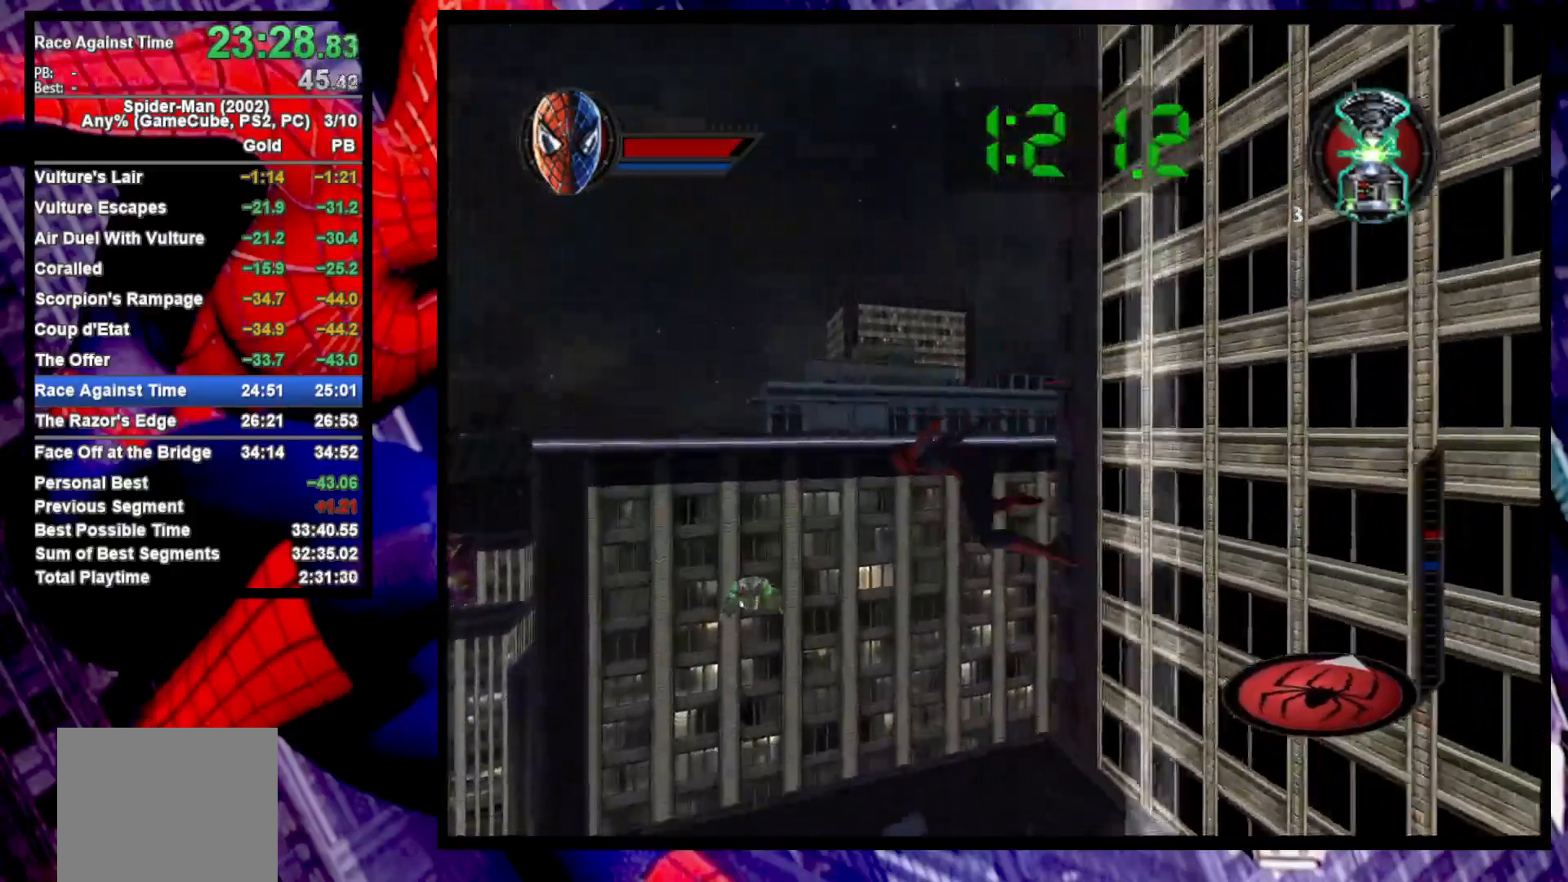
{"buttons": [], "left_stick": "down-right", "right_stick": "center", "events": [[317, "left_stick", "up-right"], [467, "left_stick", "down-right"]]}
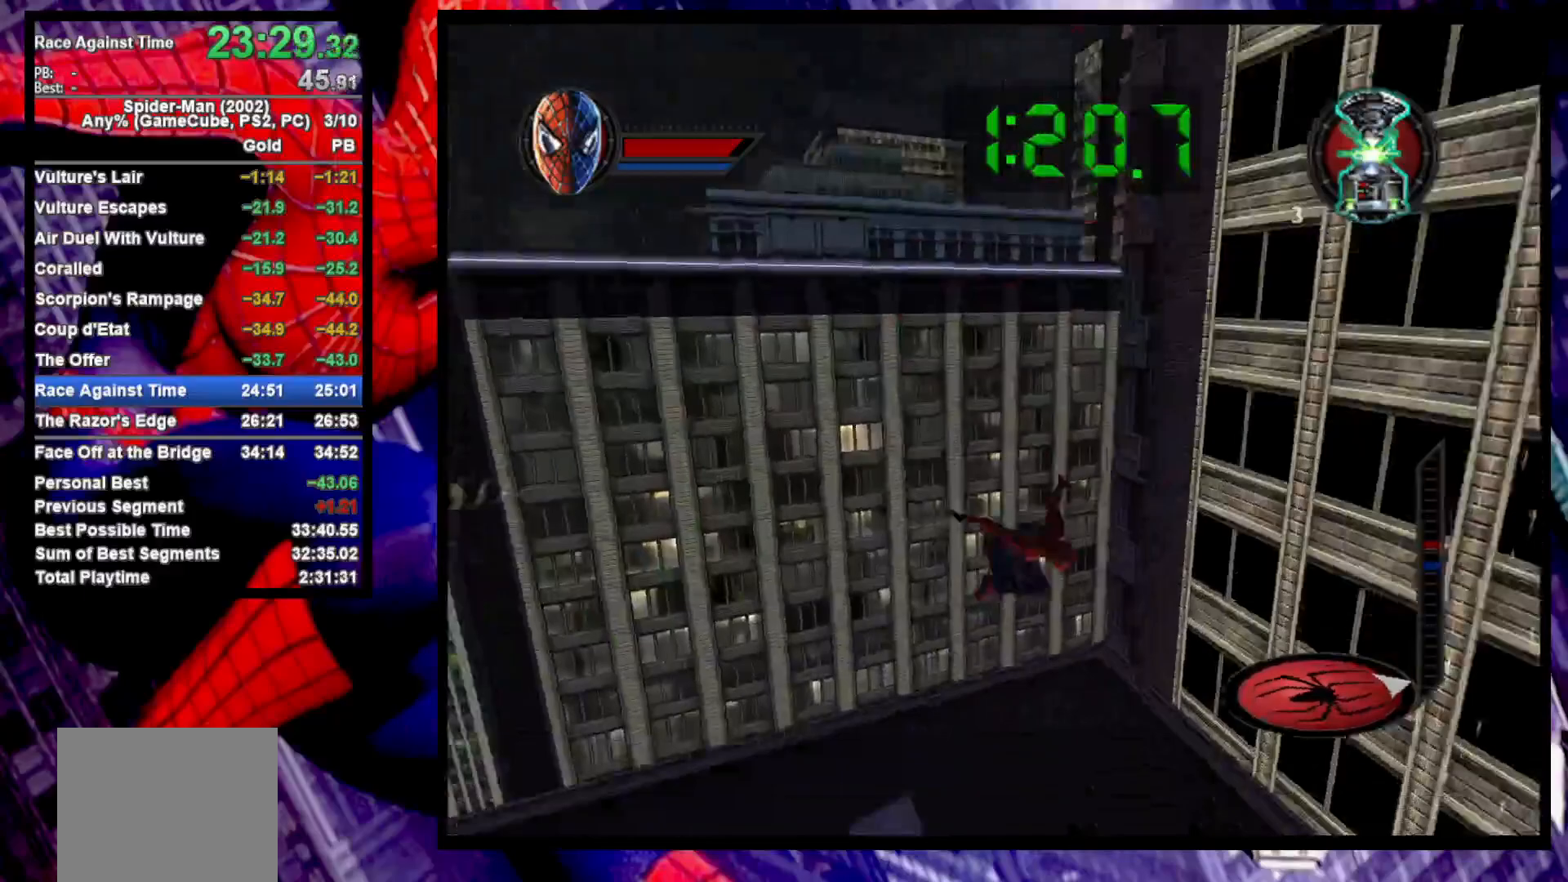
{"buttons": [], "left_stick": "down-right", "right_stick": "center", "events": []}
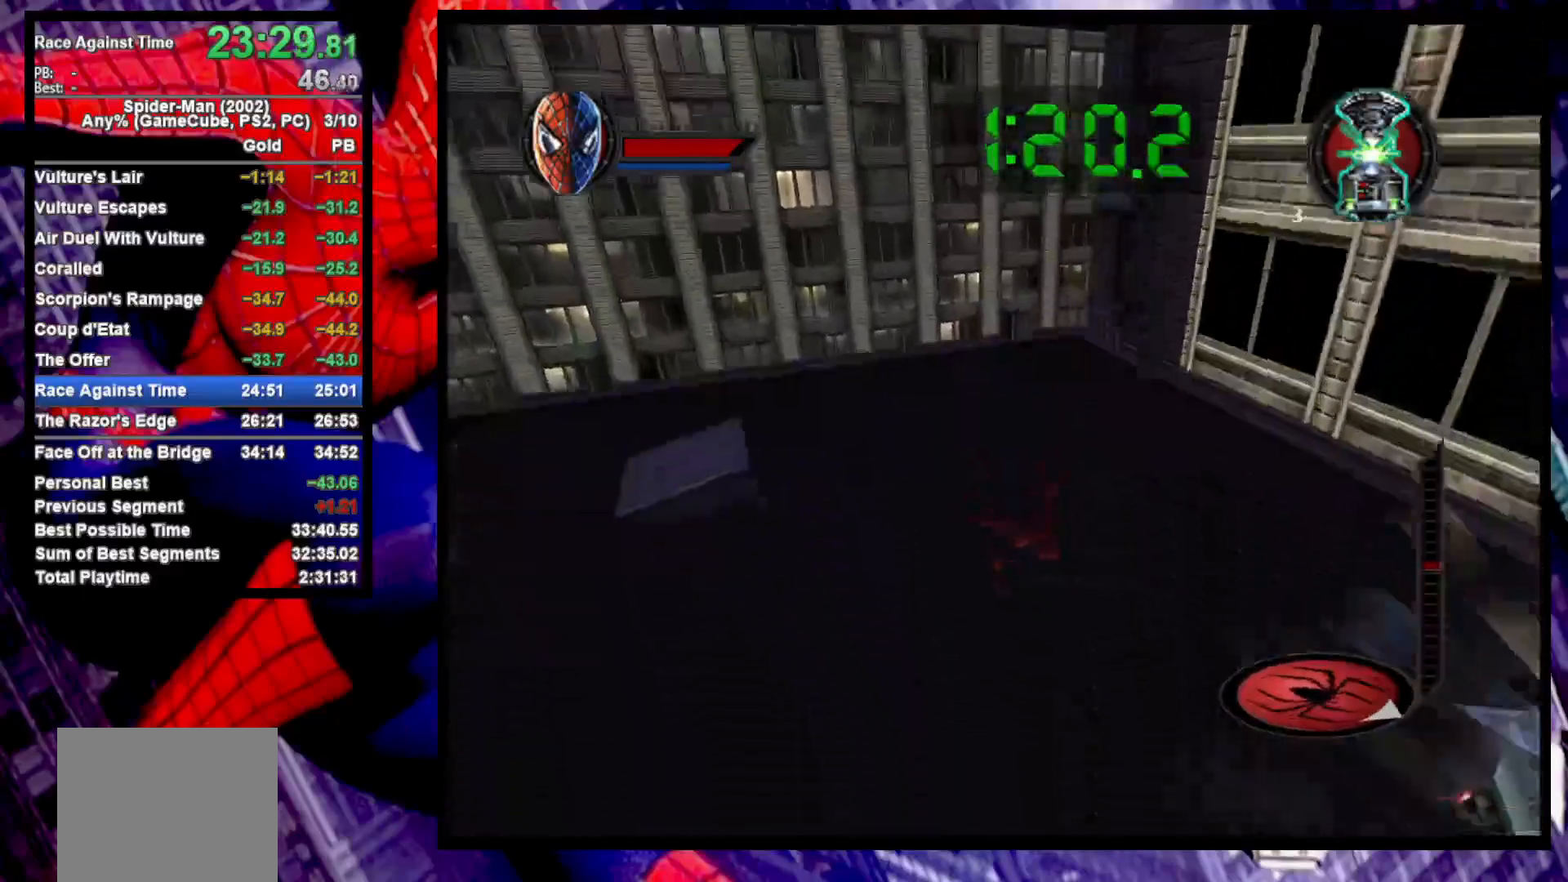
{"buttons": [], "left_stick": "down-right", "right_stick": "center", "events": []}
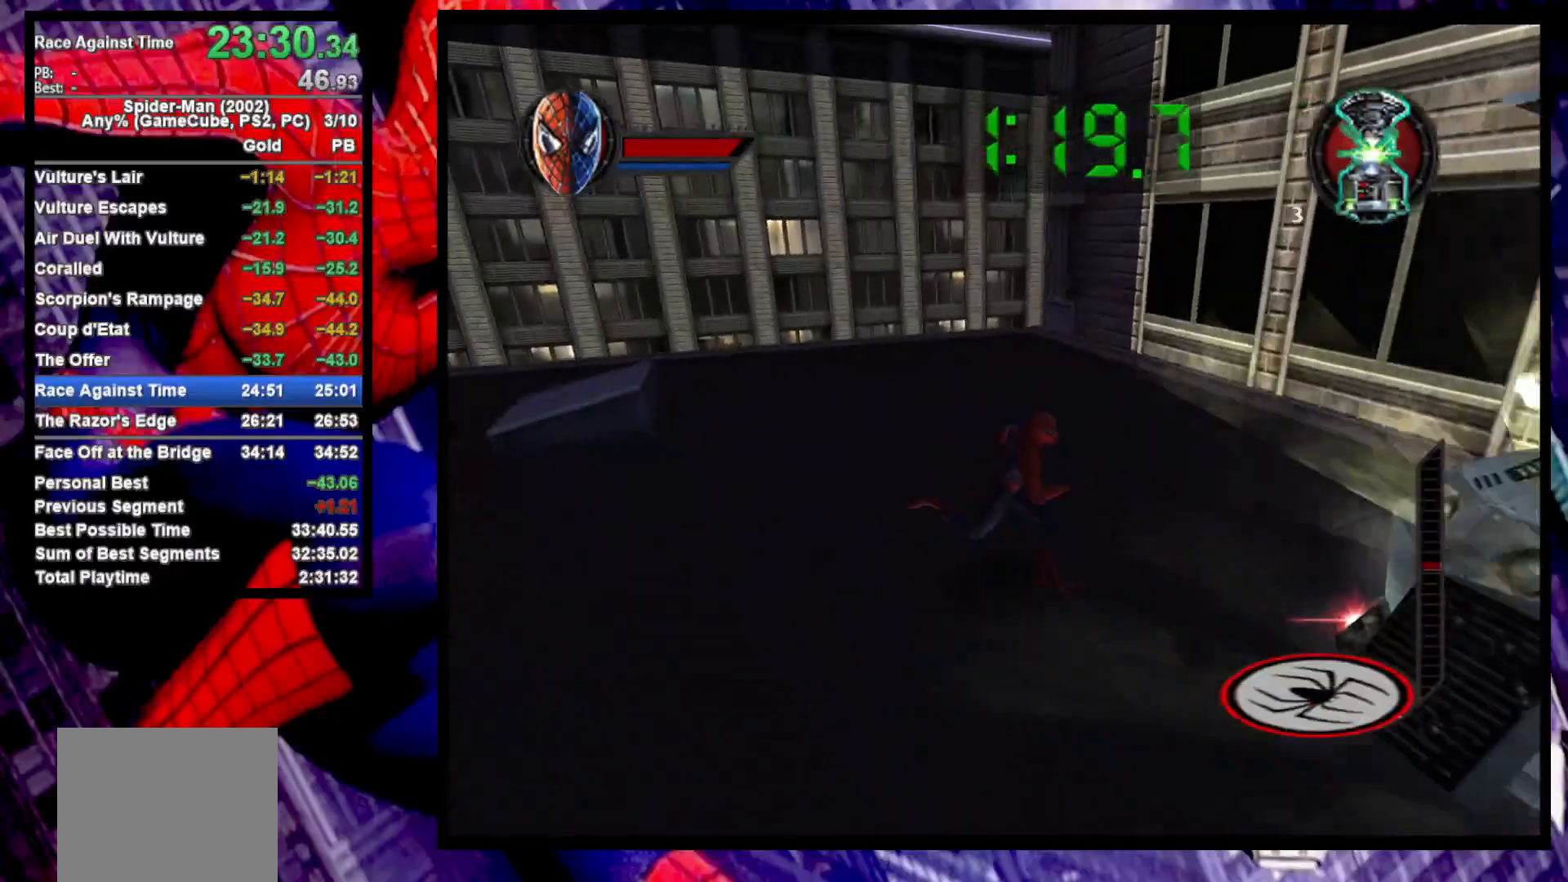
{"buttons": [], "left_stick": "up-left", "right_stick": "center", "events": [[133, "SQUARE", "down"], [217, "SQUARE", "up"], [250, "left_stick", "center"], [467, "left_stick", "up-left"]]}
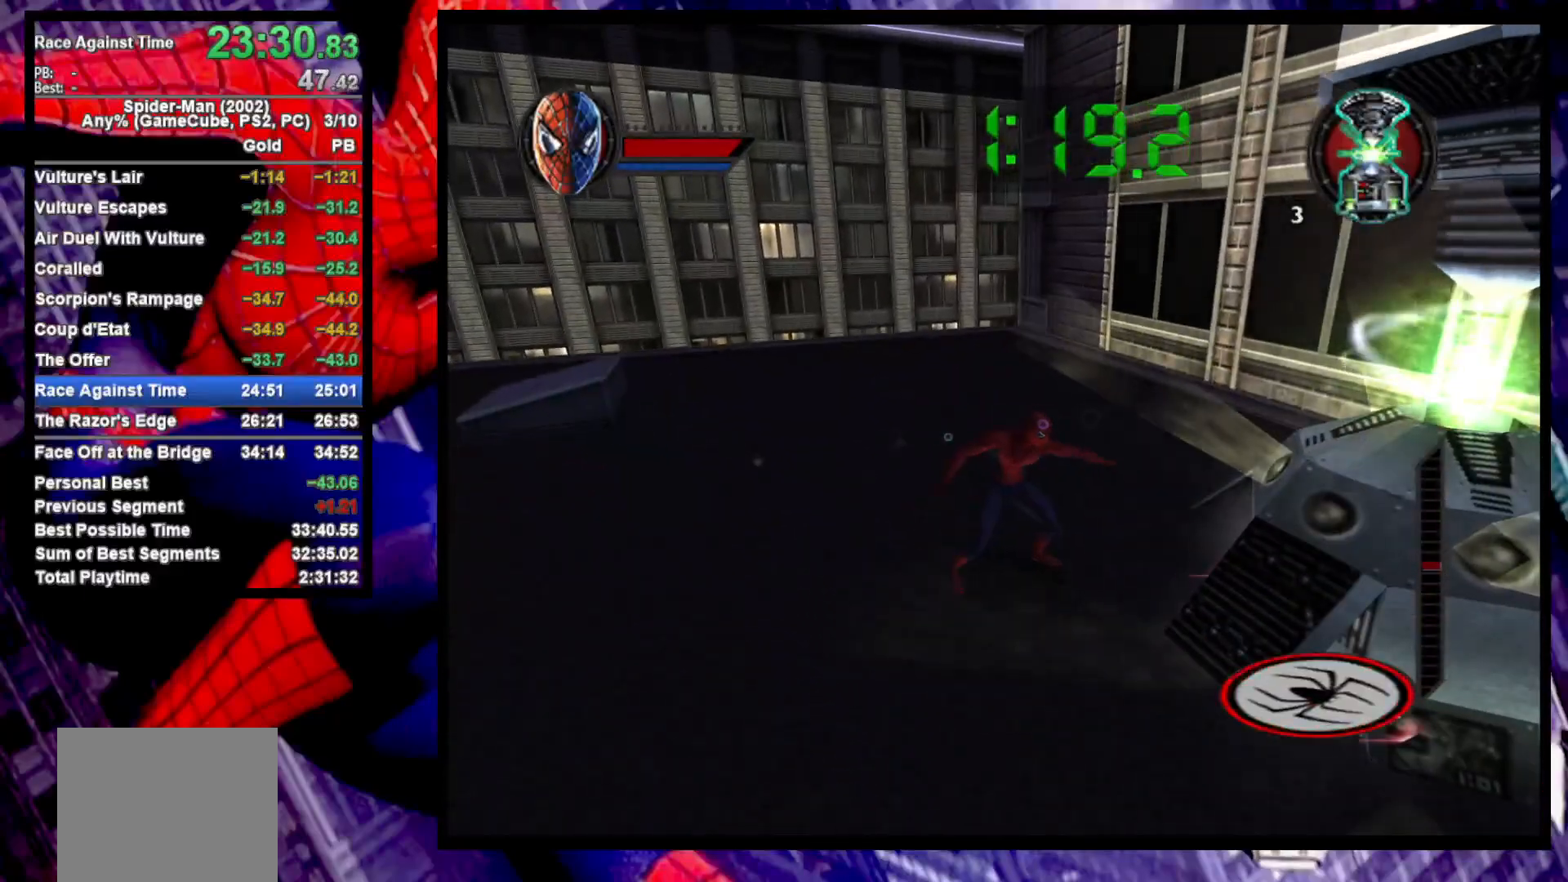
{"buttons": ["CROSS"], "left_stick": "up-left", "right_stick": "center", "events": [[317, "CROSS", "down"], [433, "CROSS", "up"], [483, "CROSS", "down"]]}
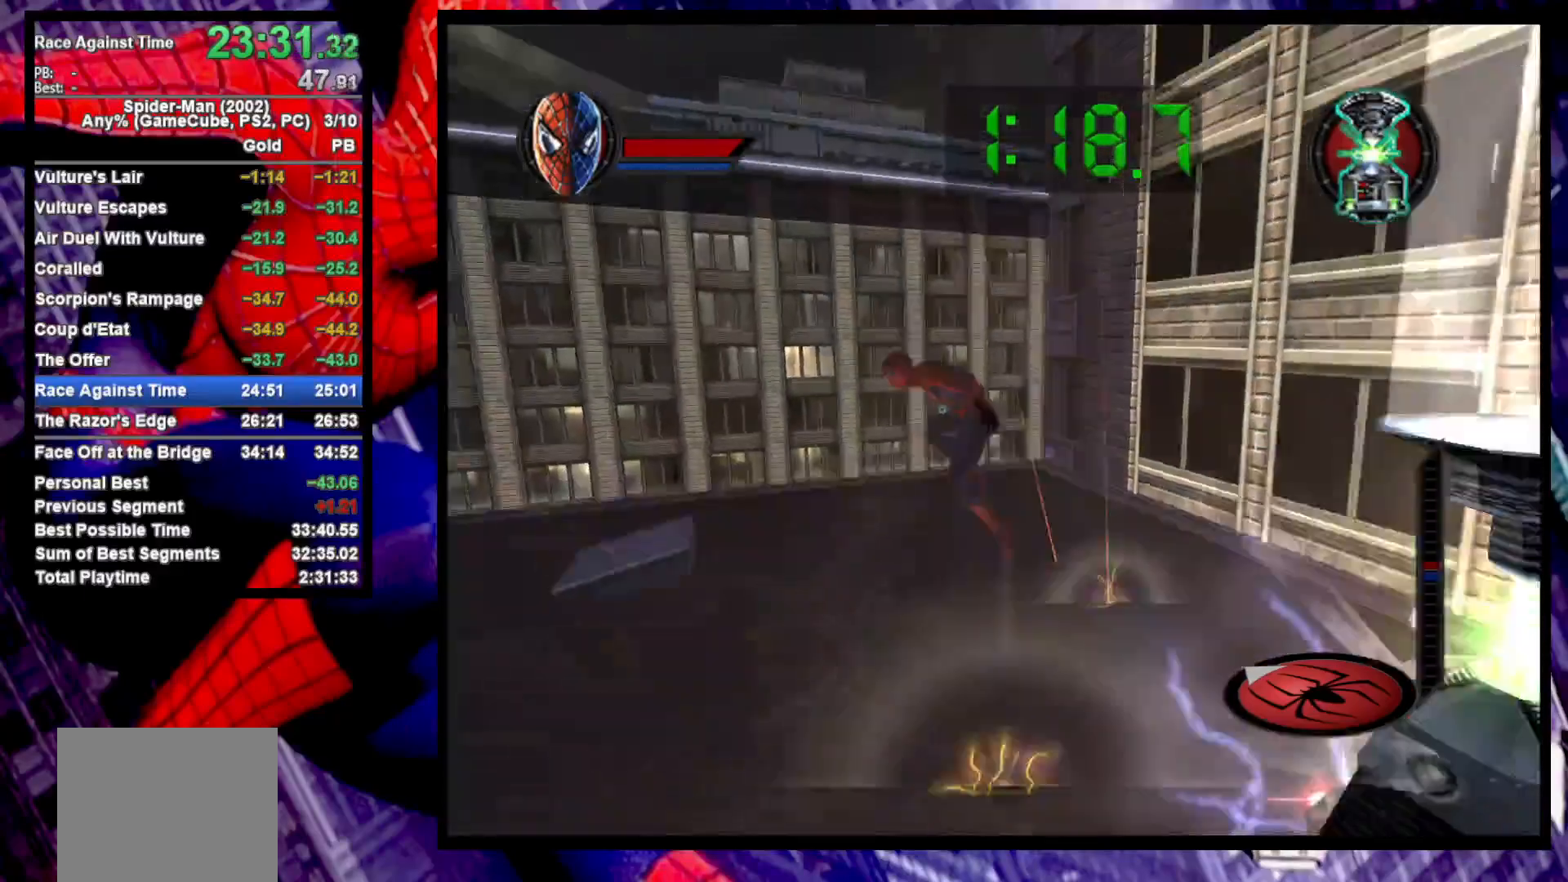
{"buttons": ["R2"], "left_stick": "center", "right_stick": "center", "events": [[167, "CROSS", "up"], [217, "R2", "down"], [450, "left_stick", "center"]]}
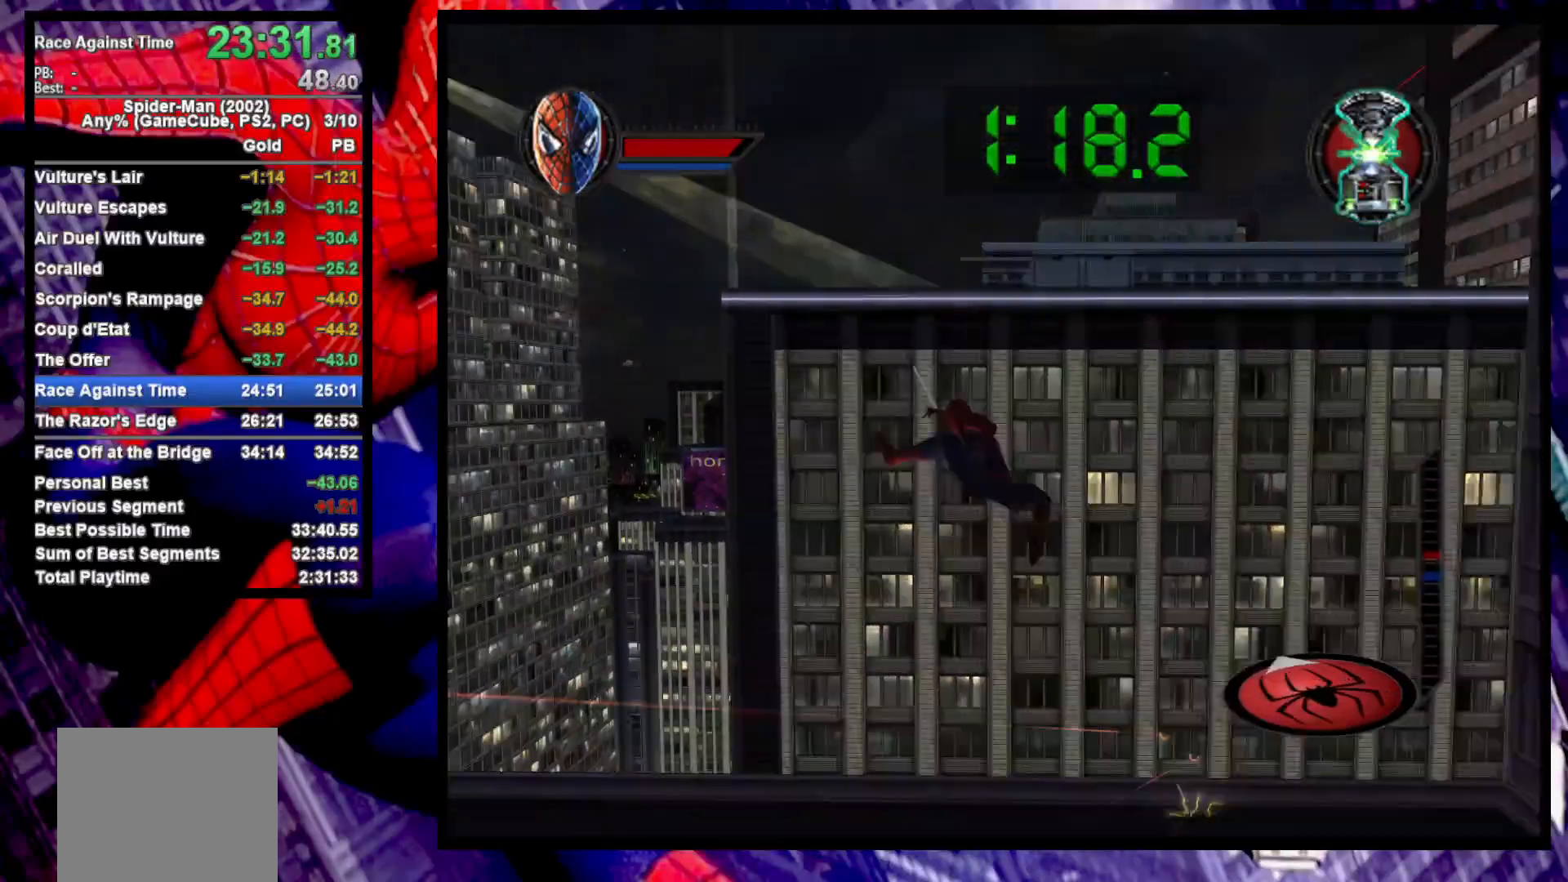
{"buttons": ["R2"], "left_stick": "up-right", "right_stick": "center", "events": [[133, "left_stick", "up-right"]]}
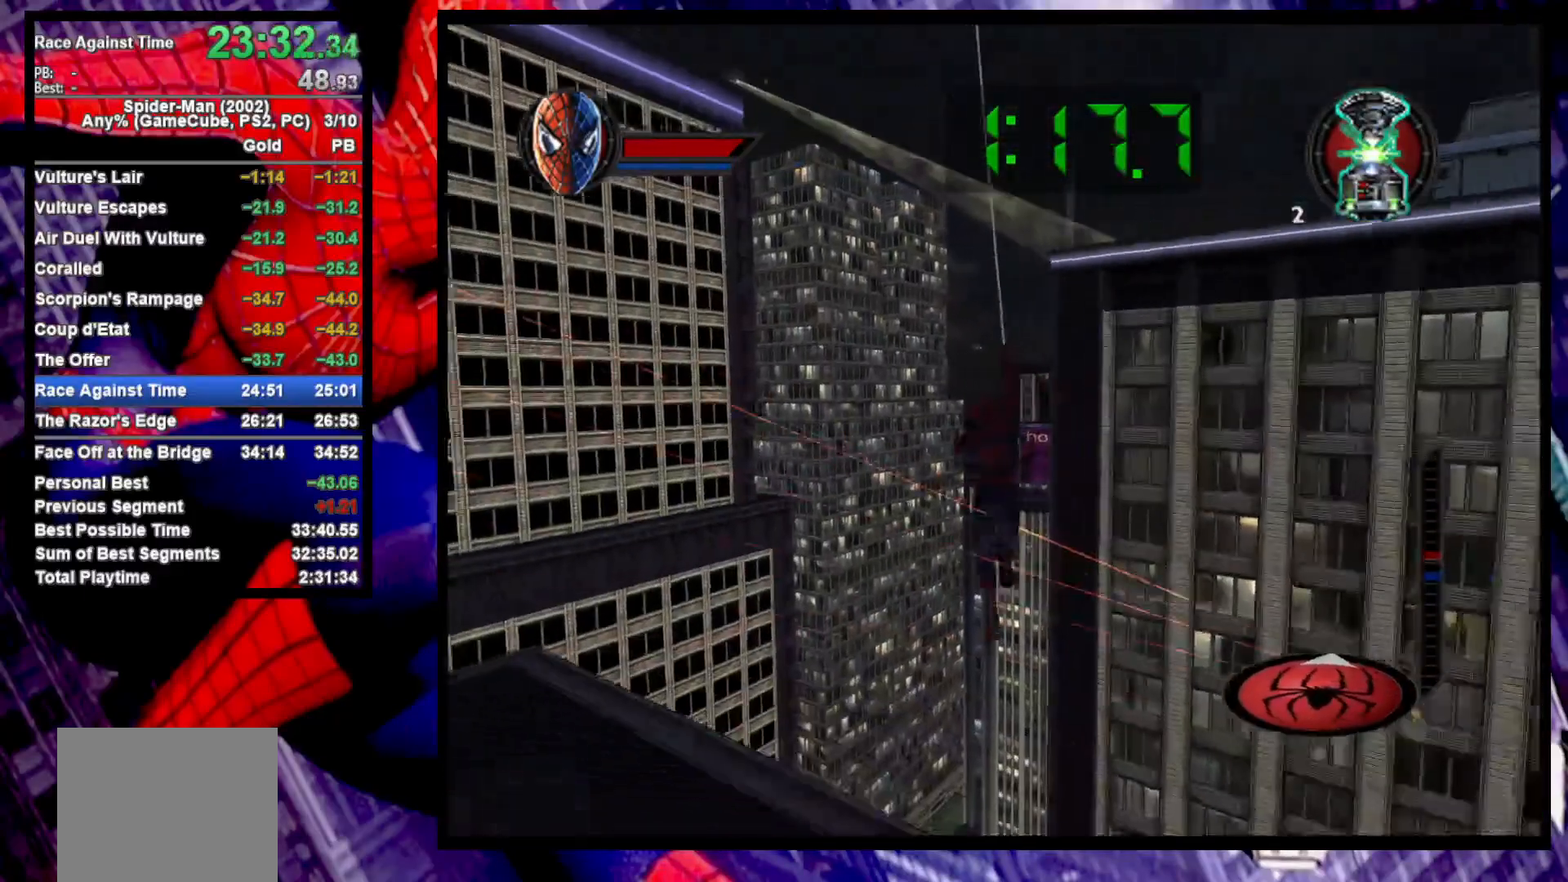
{"buttons": ["R2"], "left_stick": "down", "right_stick": "center", "events": [[17, "left_stick", "center"], [333, "left_stick", "down-right"], [483, "left_stick", "down"]]}
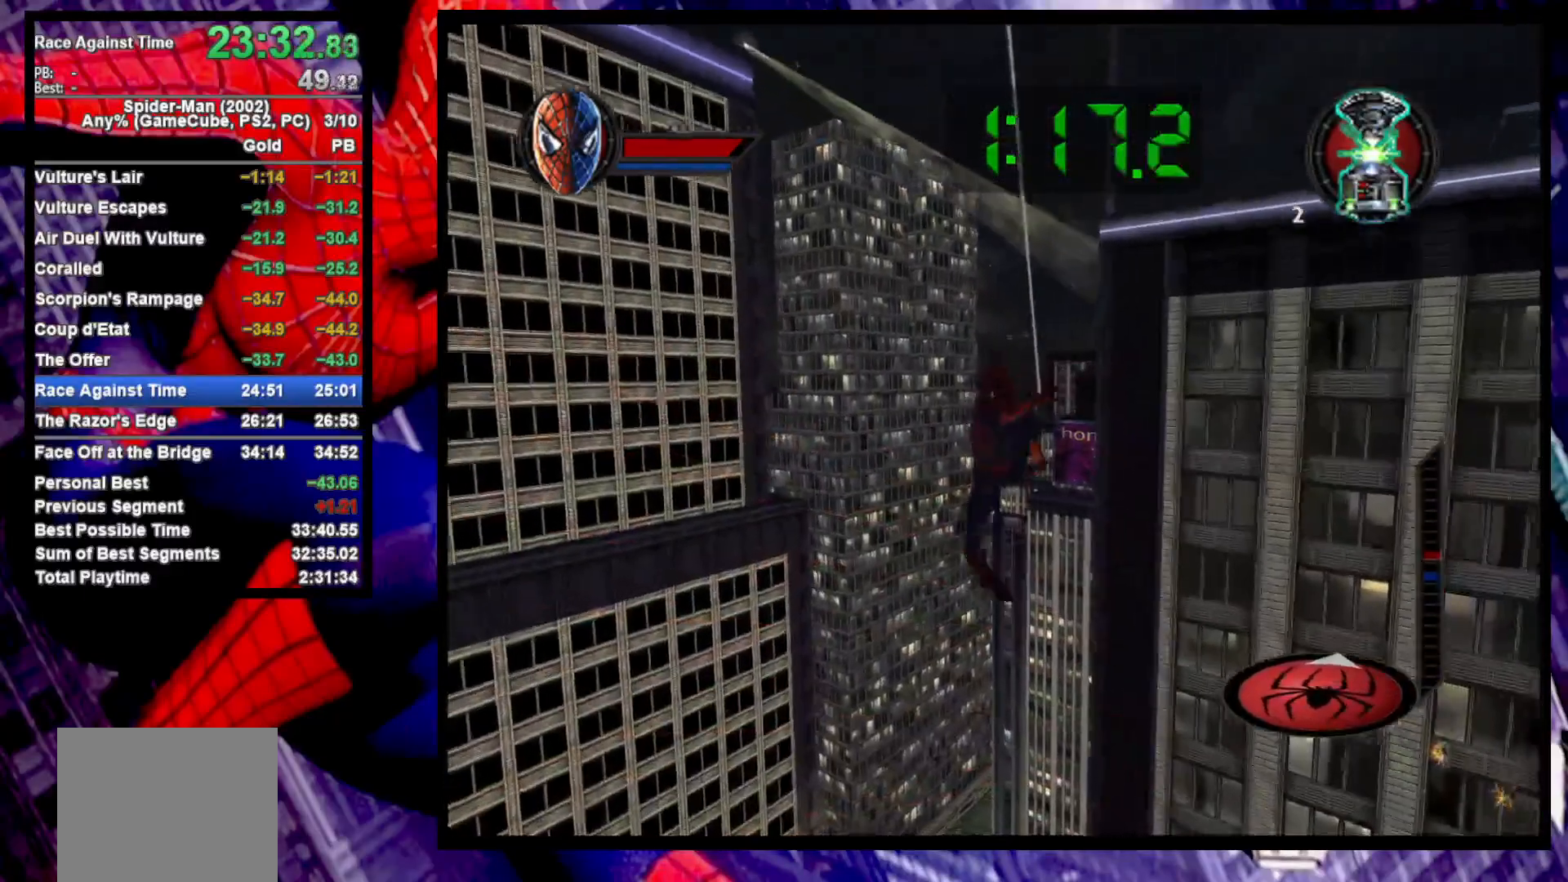
{"buttons": ["R2"], "left_stick": "center", "right_stick": "center", "events": [[200, "left_stick", "center"]]}
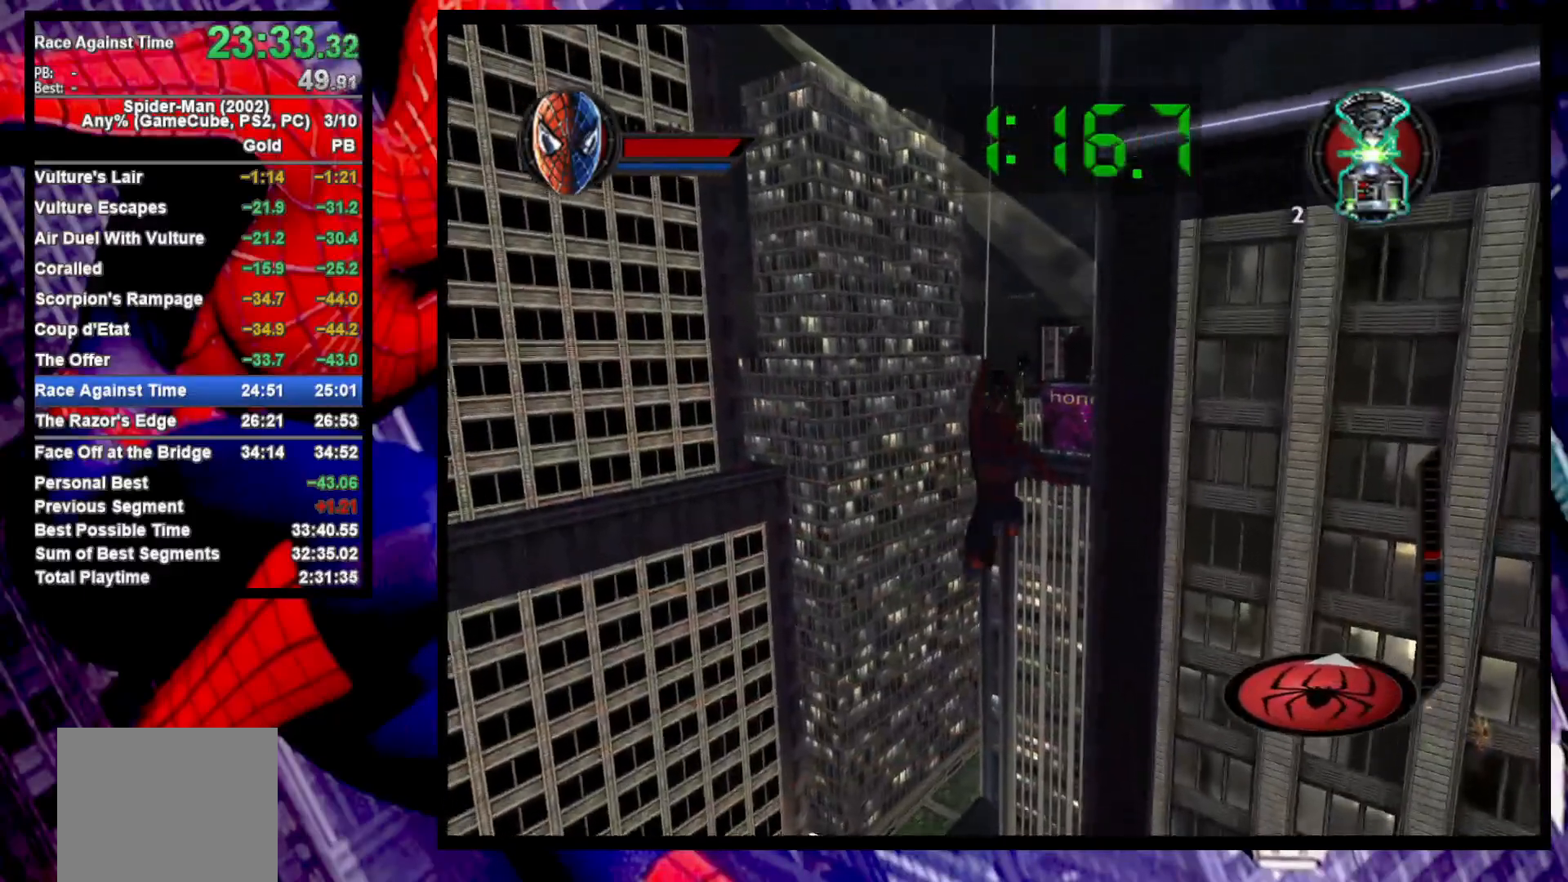
{"buttons": ["R2"], "left_stick": "right", "right_stick": "center", "events": [[317, "left_stick", "right"]]}
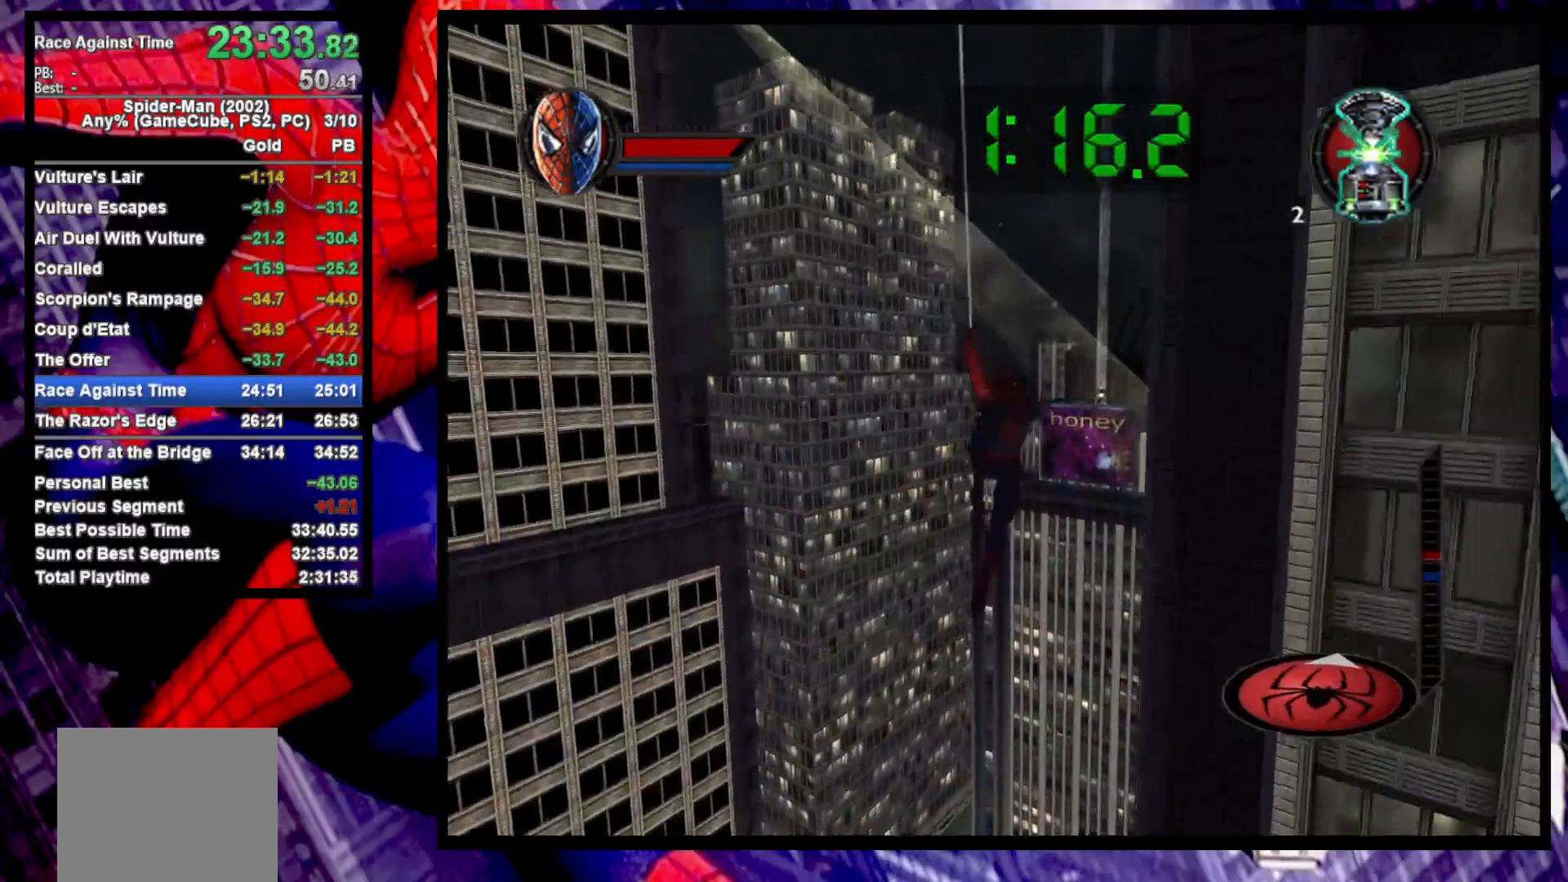
{"buttons": ["R2"], "left_stick": "up-right", "right_stick": "center", "events": [[50, "left_stick", "center"], [483, "left_stick", "up-right"]]}
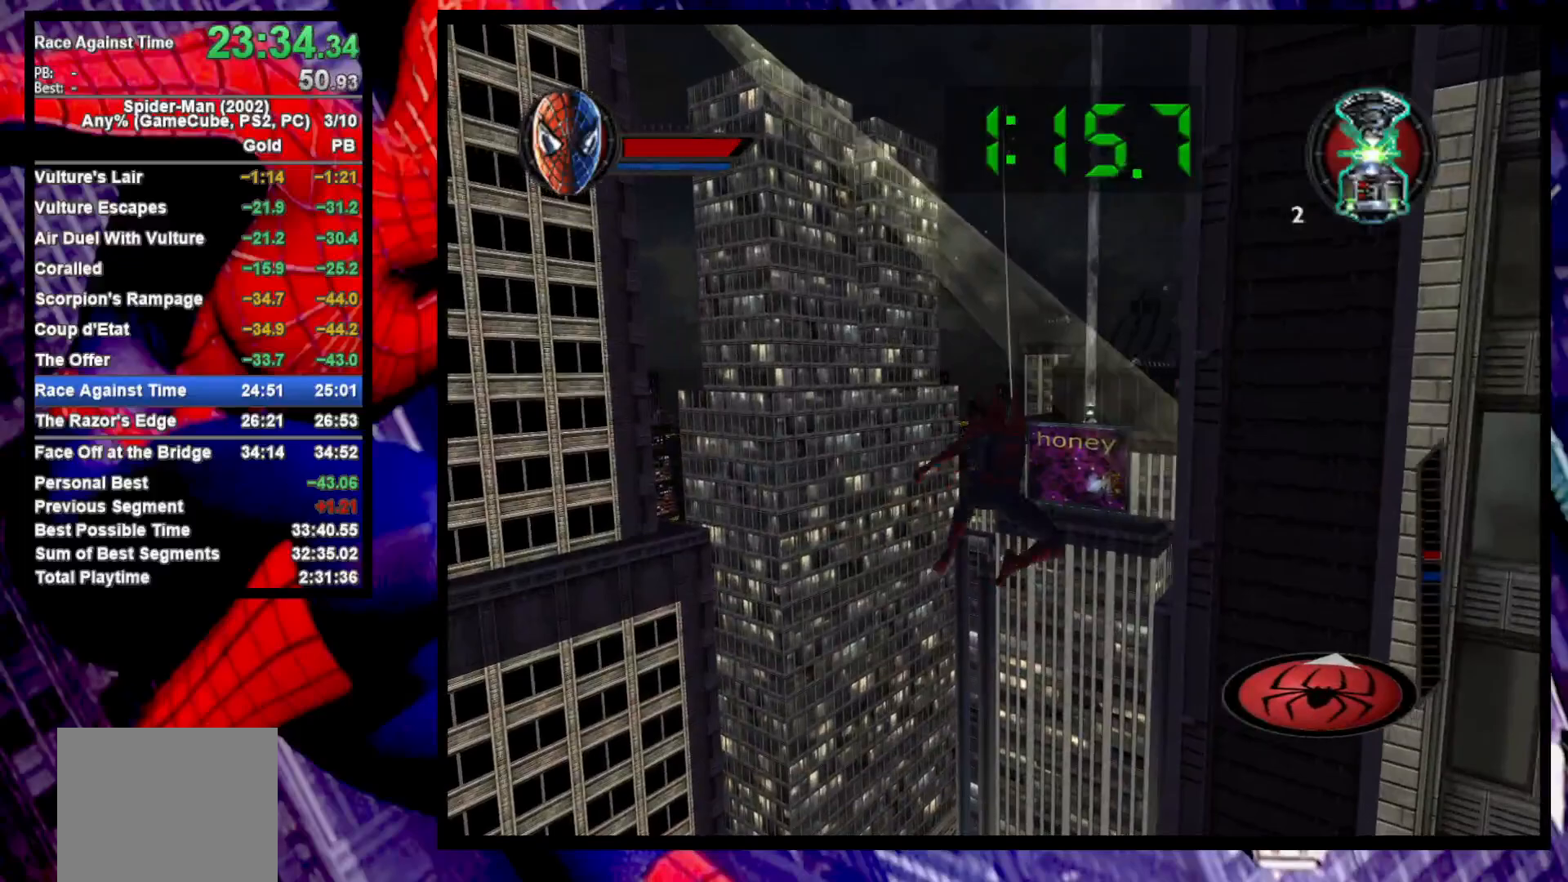
{"buttons": ["R2"], "left_stick": "center", "right_stick": "center", "events": [[300, "left_stick", "center"]]}
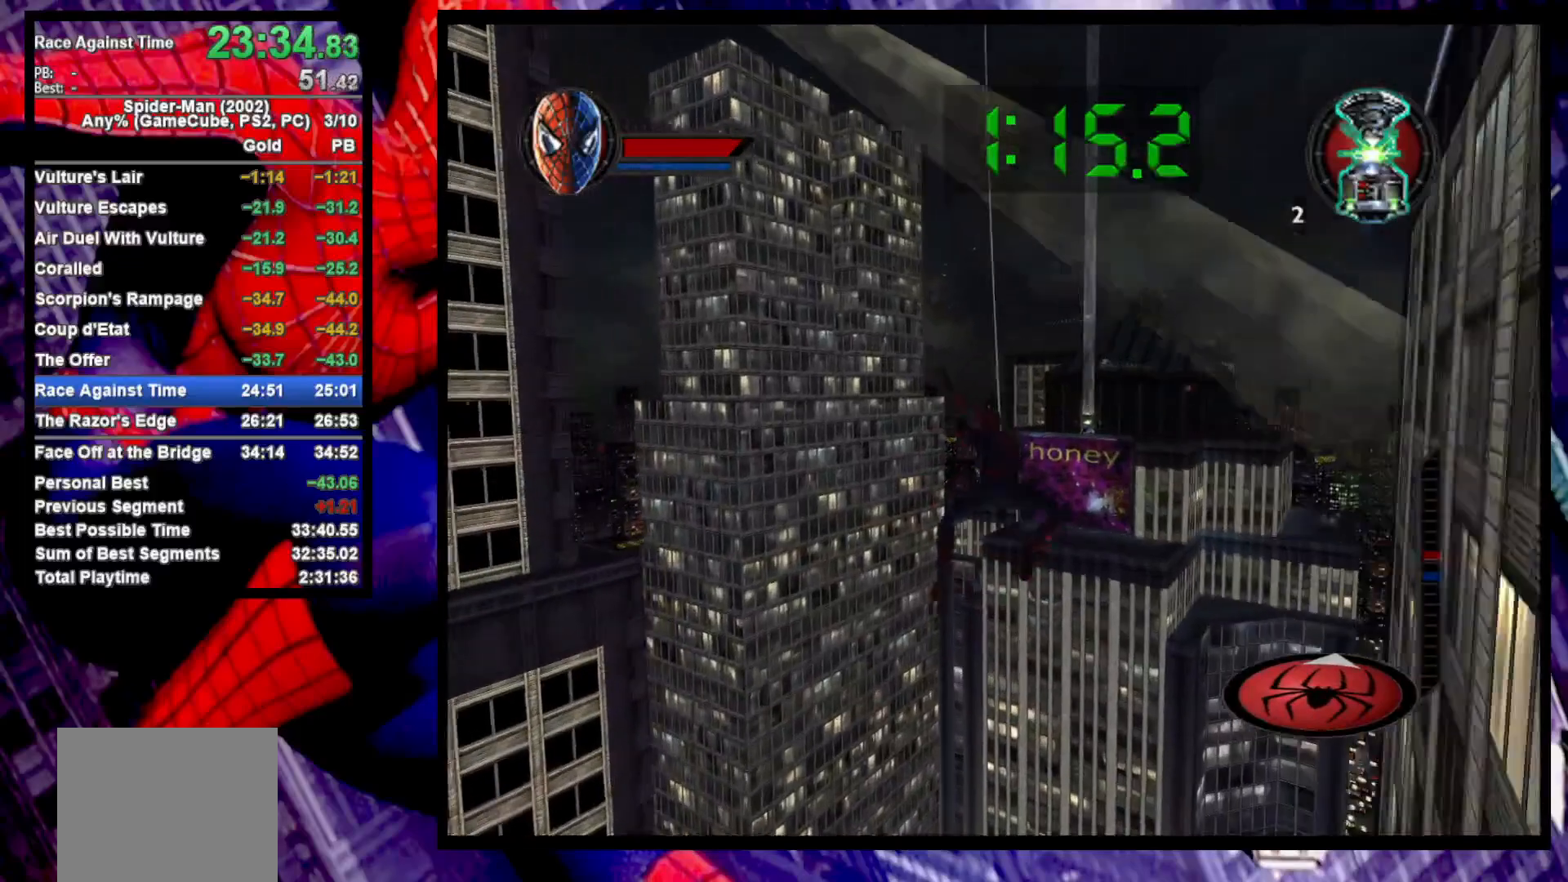
{"buttons": ["R2"], "left_stick": "down", "right_stick": "center", "events": [[33, "left_stick", "down-right"], [383, "left_stick", "down"]]}
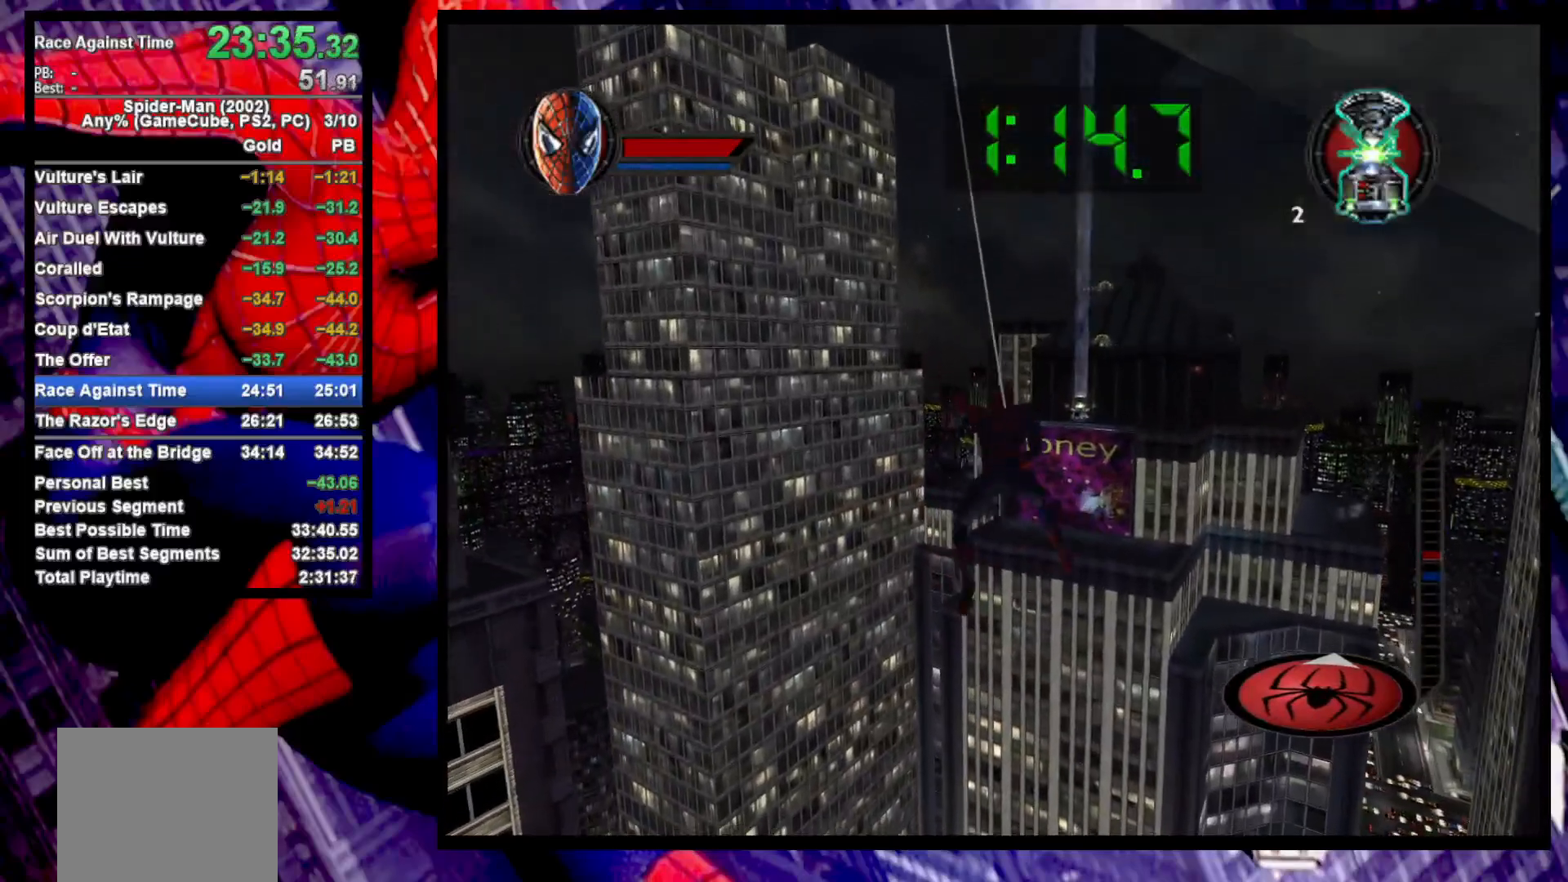
{"buttons": ["R2"], "left_stick": "center", "right_stick": "center", "events": [[467, "left_stick", "center"]]}
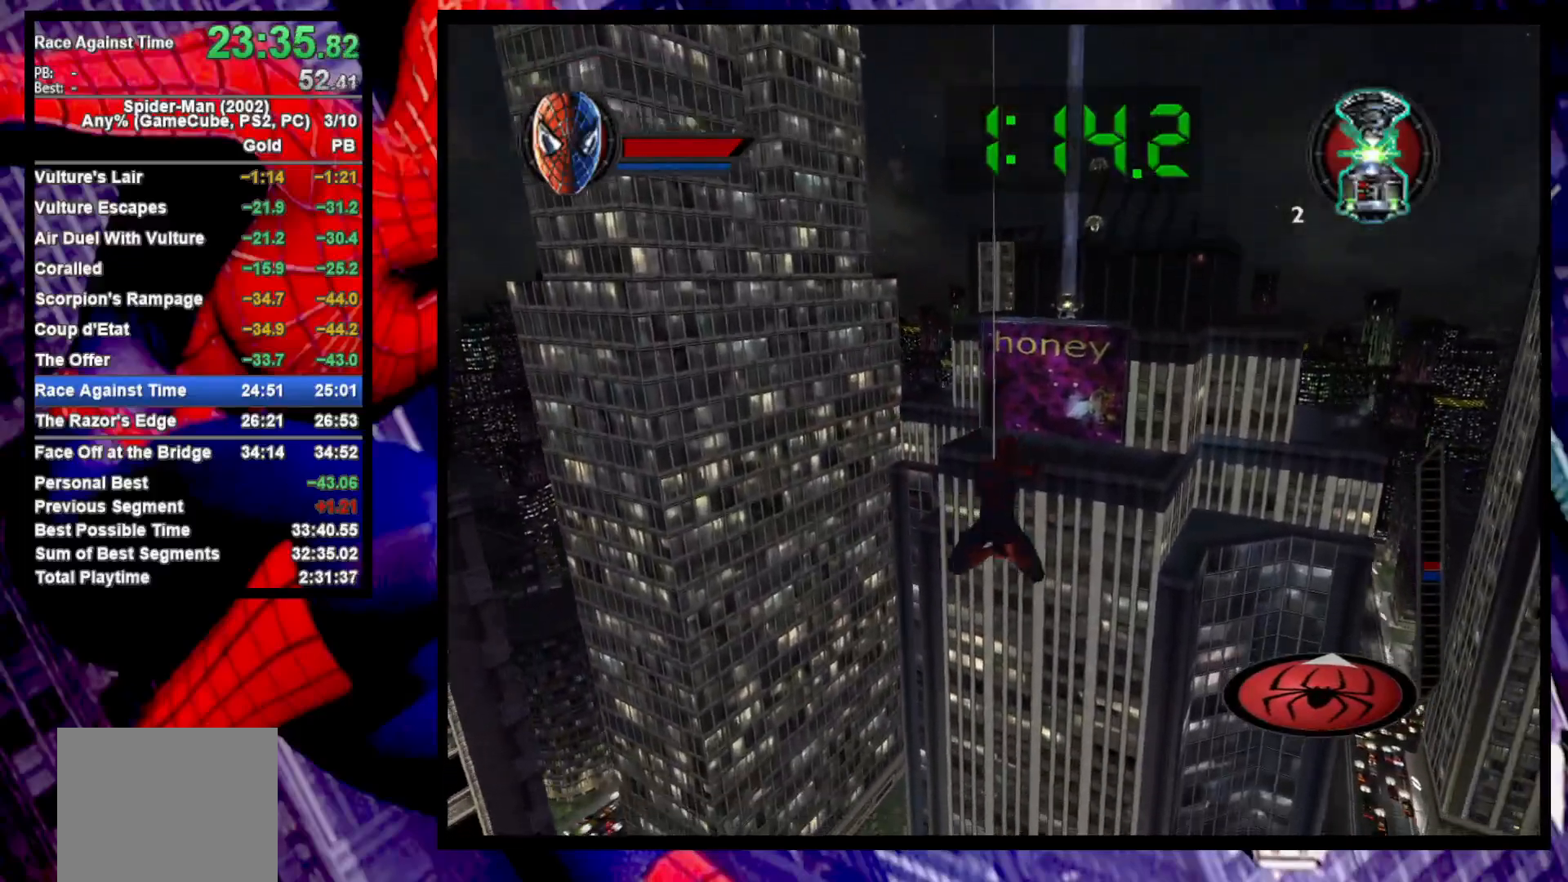
{"buttons": ["R2"], "left_stick": "down-right", "right_stick": "center", "events": [[200, "left_stick", "down-right"]]}
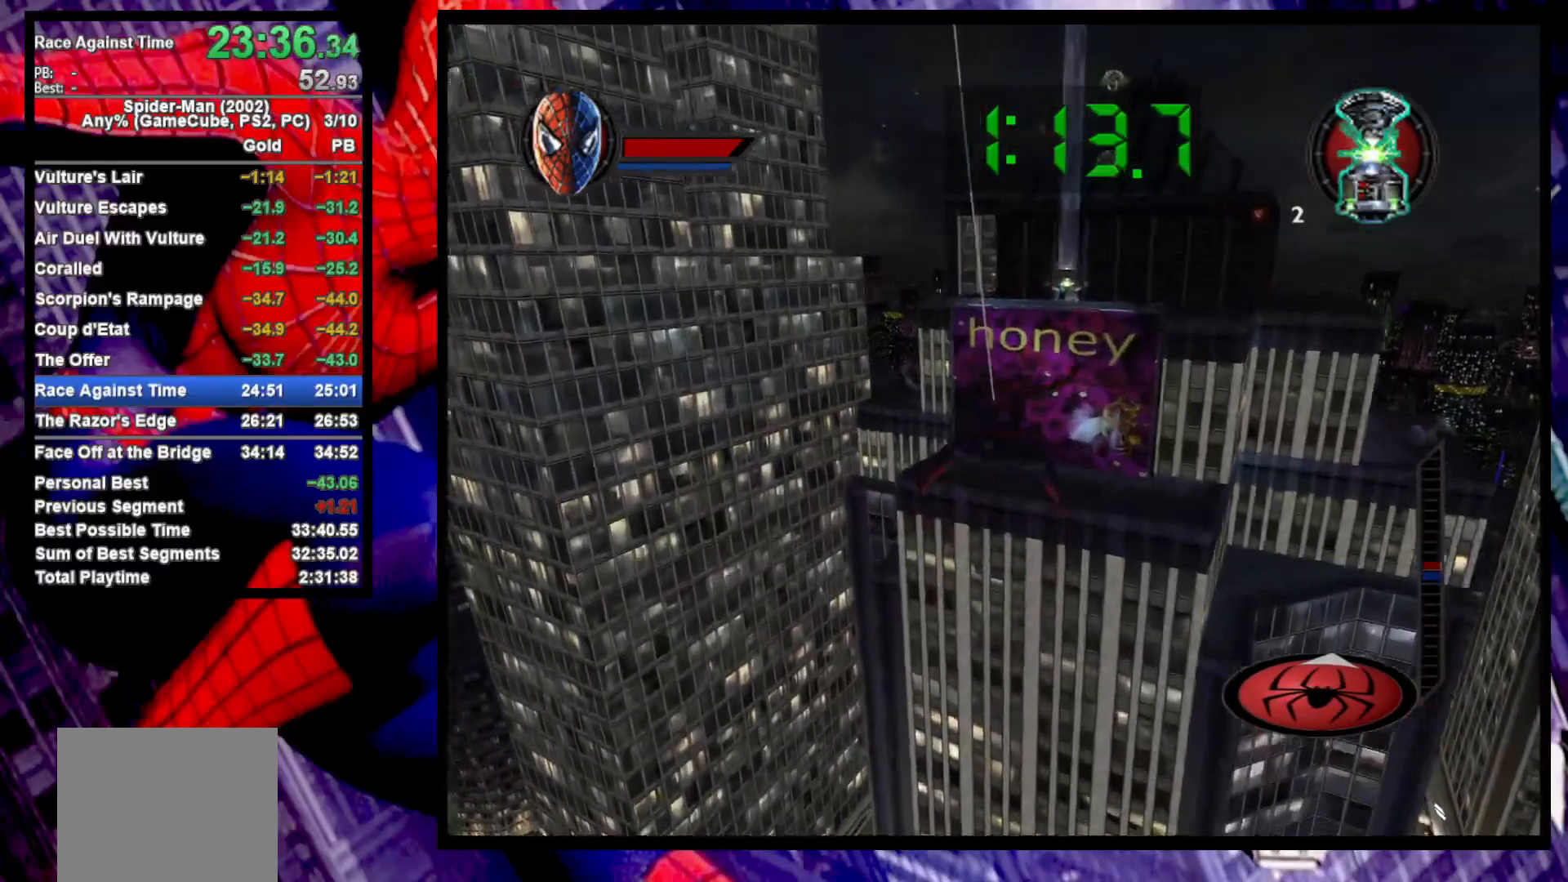
{"buttons": ["R2"], "left_stick": "center", "right_stick": "center", "events": [[100, "left_stick", "center"]]}
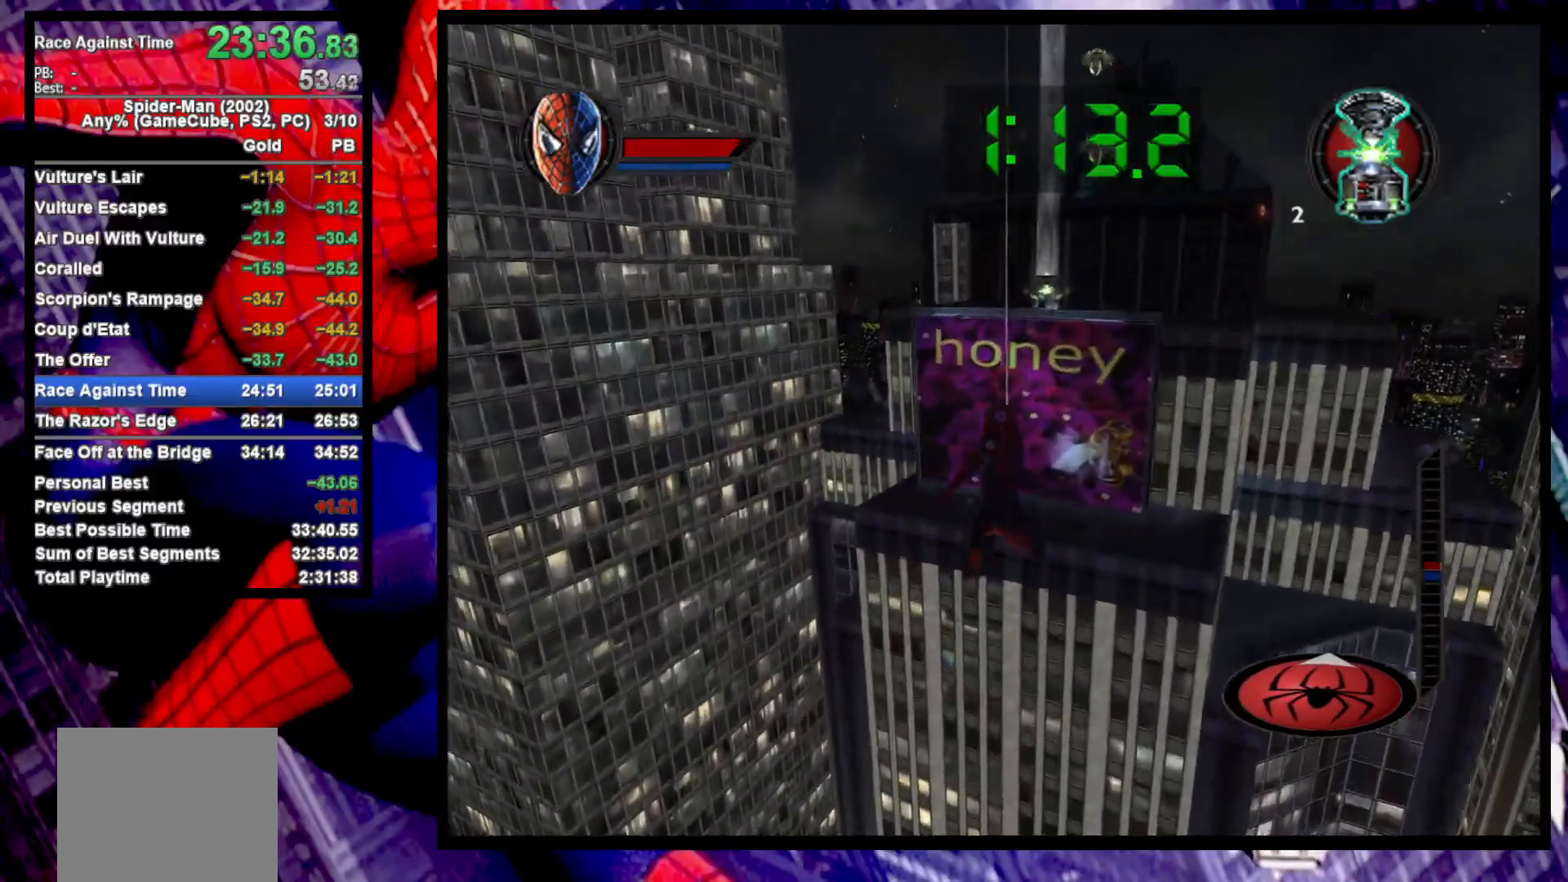
{"buttons": ["R2"], "left_stick": "up", "right_stick": "center", "events": [[50, "left_stick", "up"], [350, "CROSS", "down"], [467, "CROSS", "up"]]}
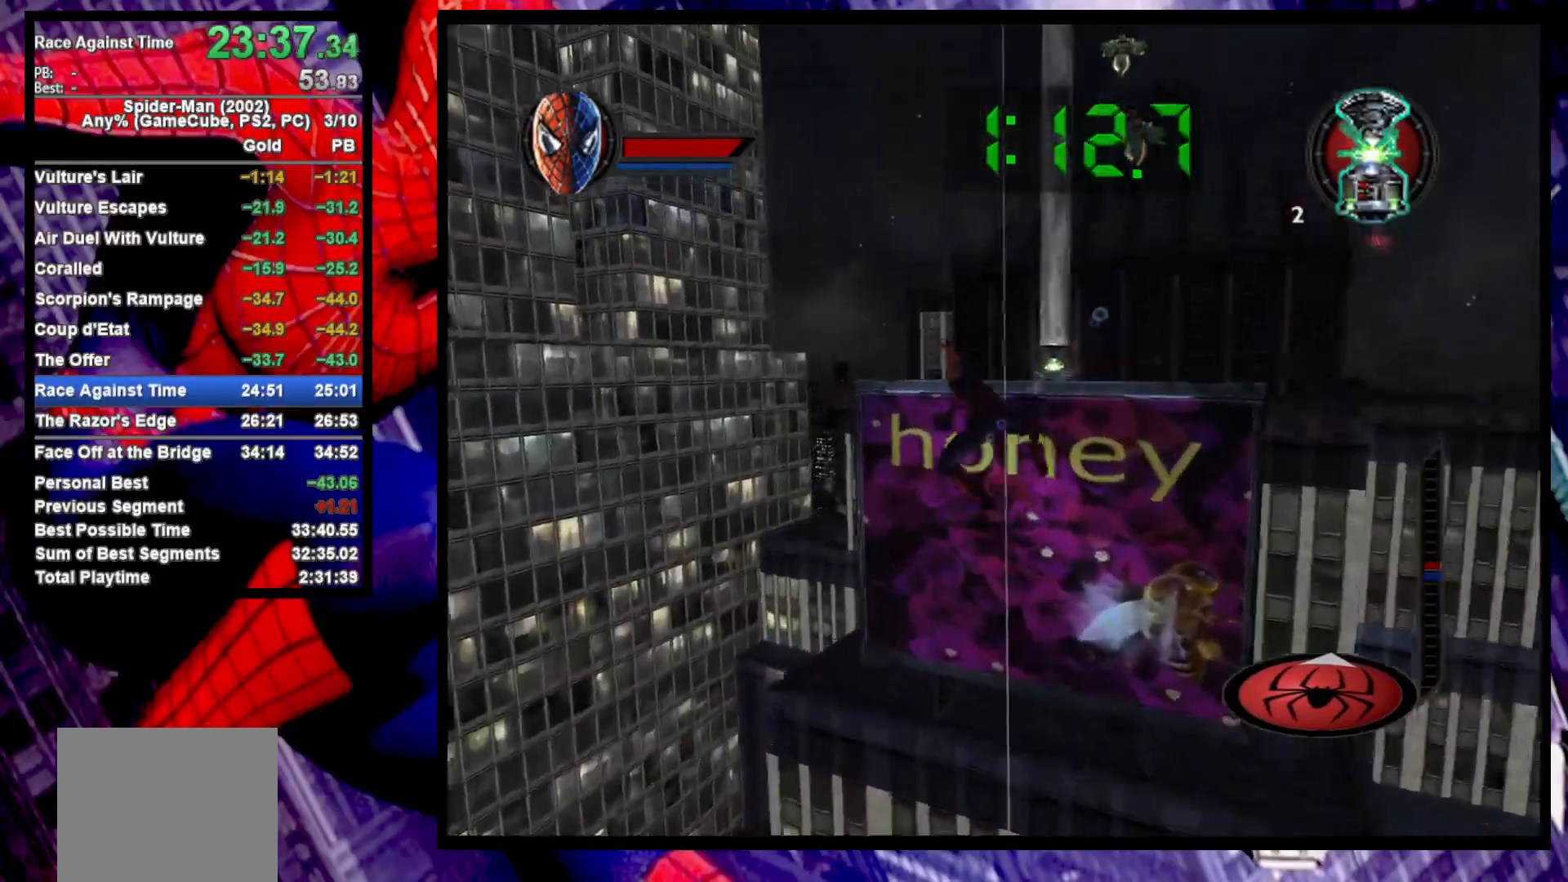
{"buttons": [], "left_stick": "up", "right_stick": "center", "events": [[17, "CROSS", "down"], [150, "R2", "up"], [167, "CROSS", "up"]]}
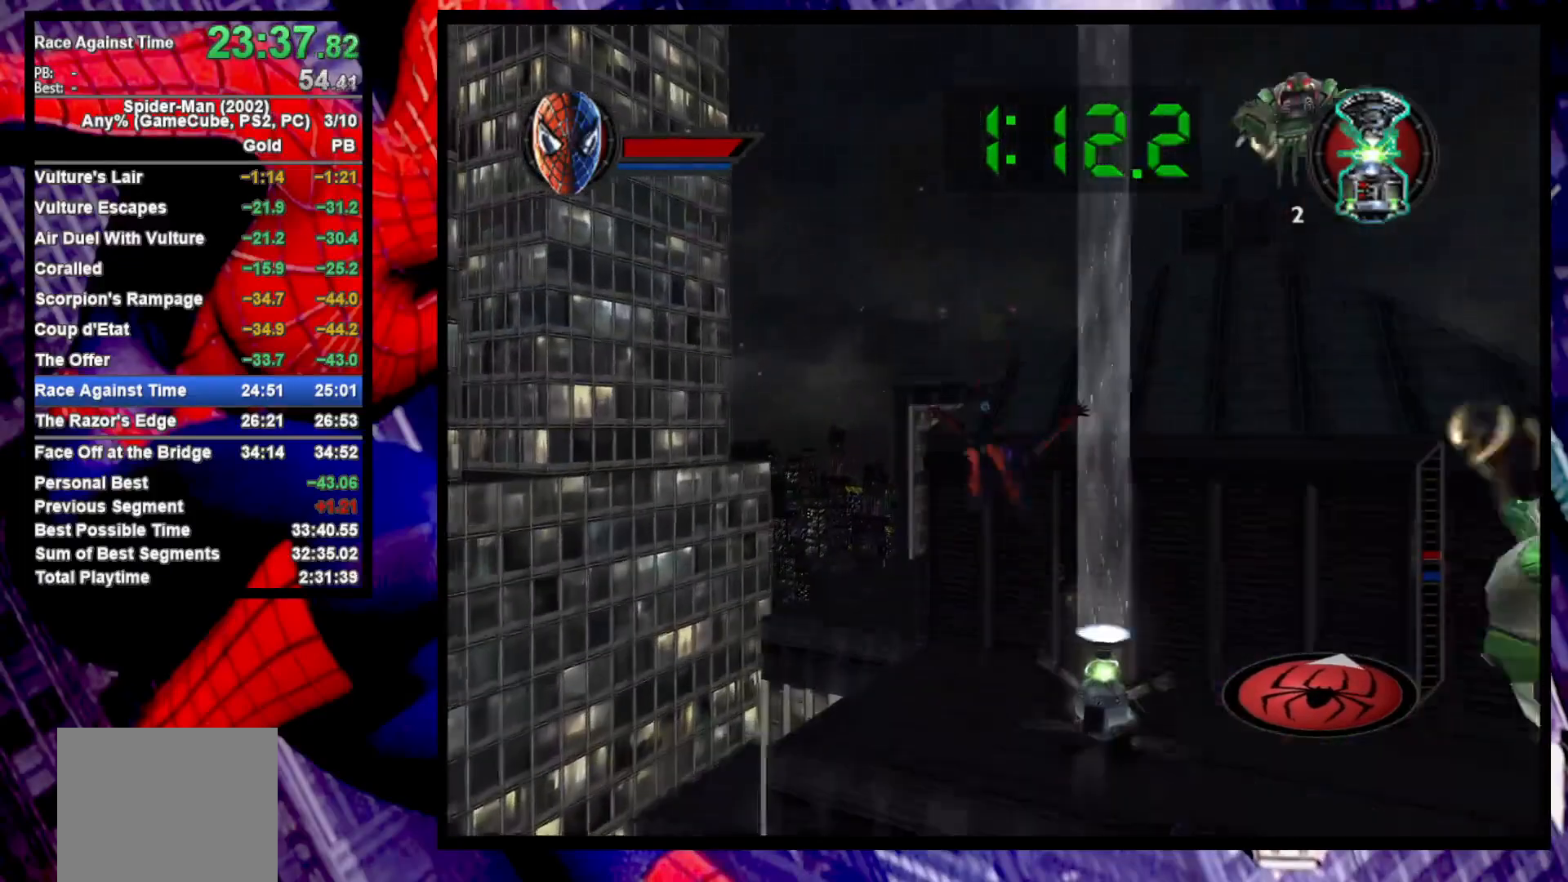
{"buttons": [], "left_stick": "down-right", "right_stick": "center", "events": [[83, "left_stick", "up-left"], [283, "left_stick", "down-left"], [383, "left_stick", "down-right"]]}
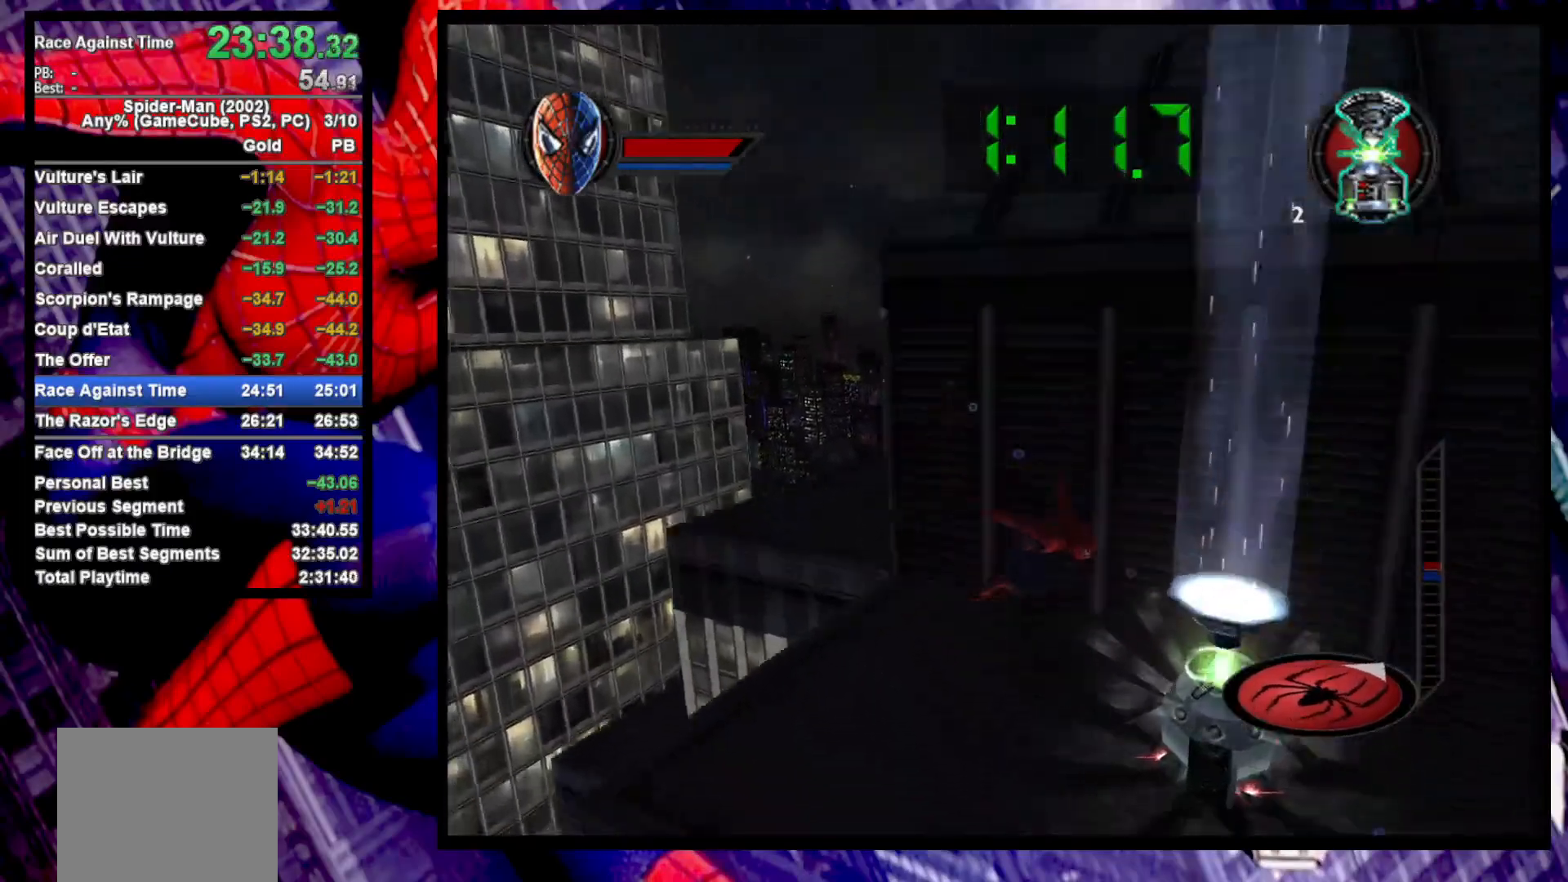
{"buttons": [], "left_stick": "center", "right_stick": "center", "events": [[250, "left_stick", "up-right"], [283, "SQUARE", "down"], [350, "left_stick", "center"], [367, "SQUARE", "up"]]}
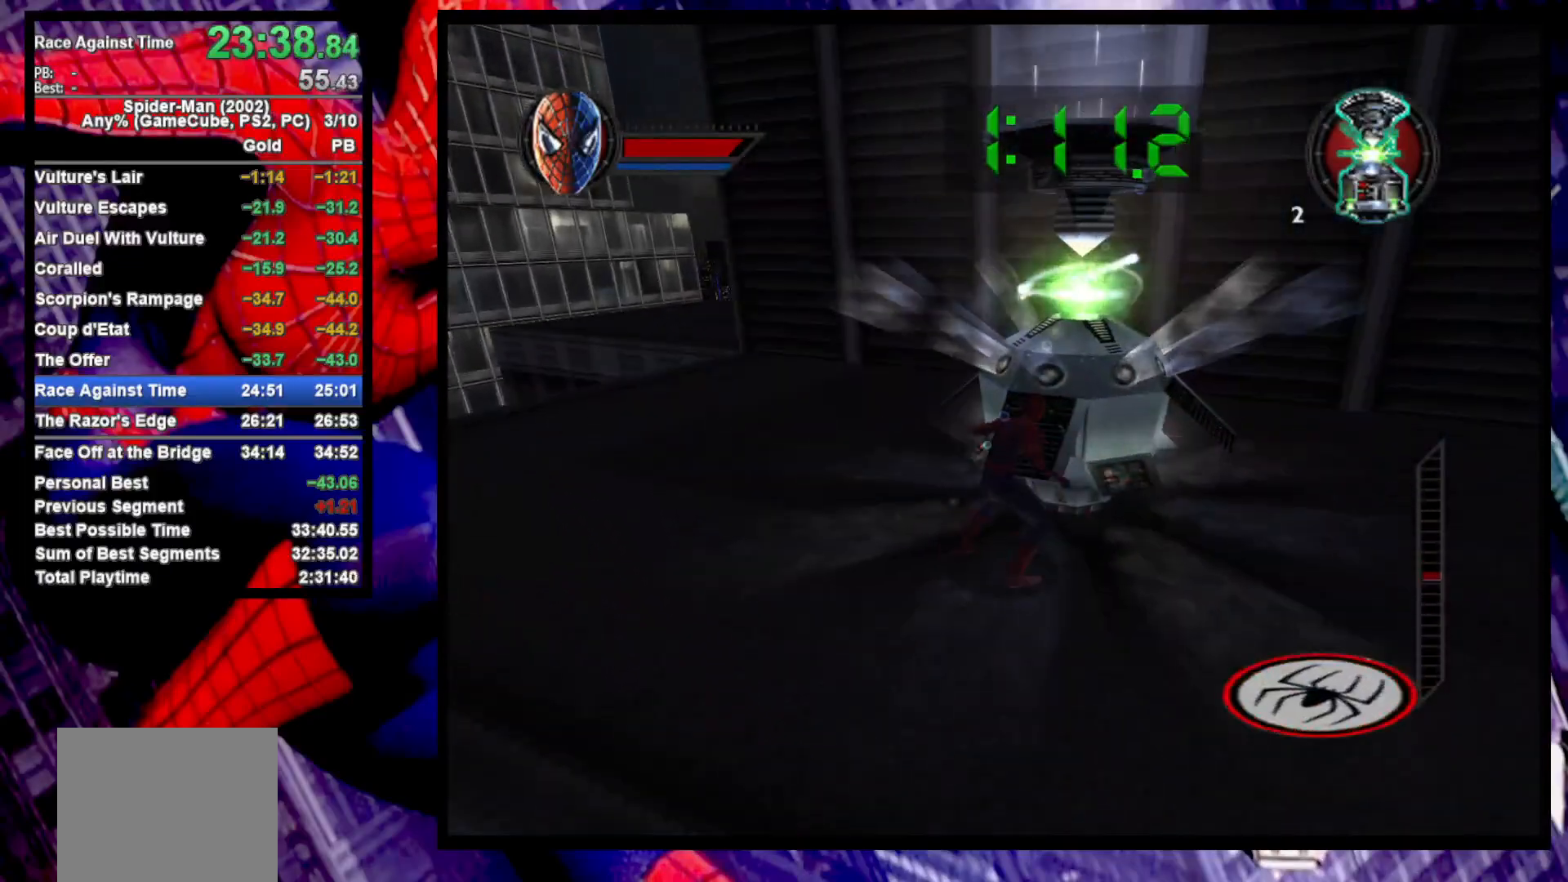
{"buttons": ["CROSS"], "left_stick": "down-left", "right_stick": "center", "events": [[200, "left_stick", "down-left"], [350, "CROSS", "down"], [417, "CROSS", "up"], [483, "CROSS", "down"]]}
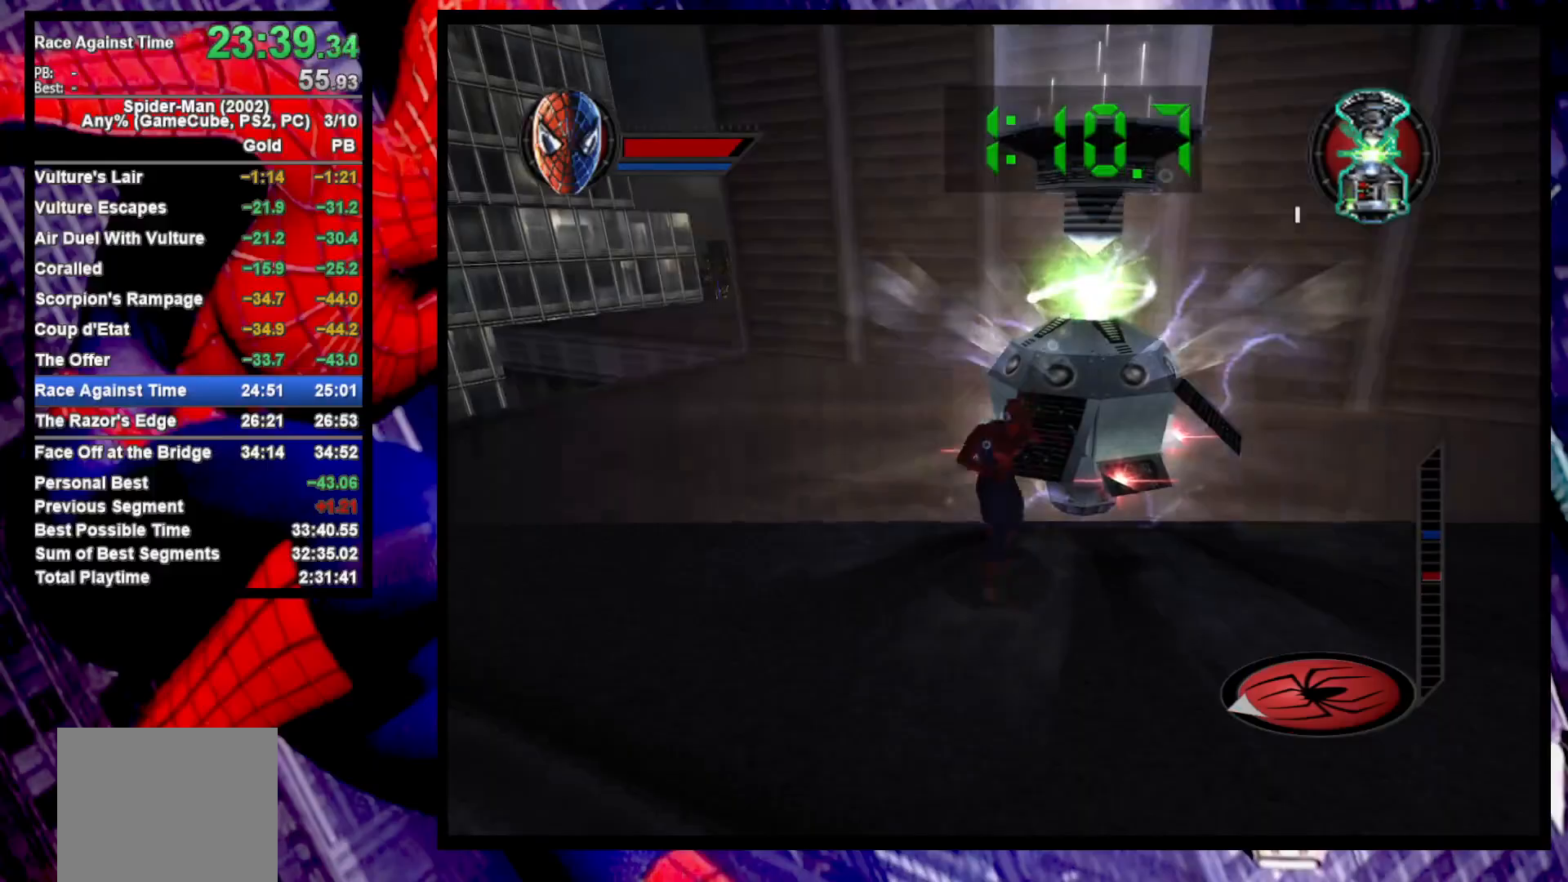
{"buttons": ["R2"], "left_stick": "left", "right_stick": "center", "events": [[150, "CROSS", "up"], [150, "left_stick", "left"], [217, "CROSS", "down"], [367, "CROSS", "up"], [417, "R2", "down"]]}
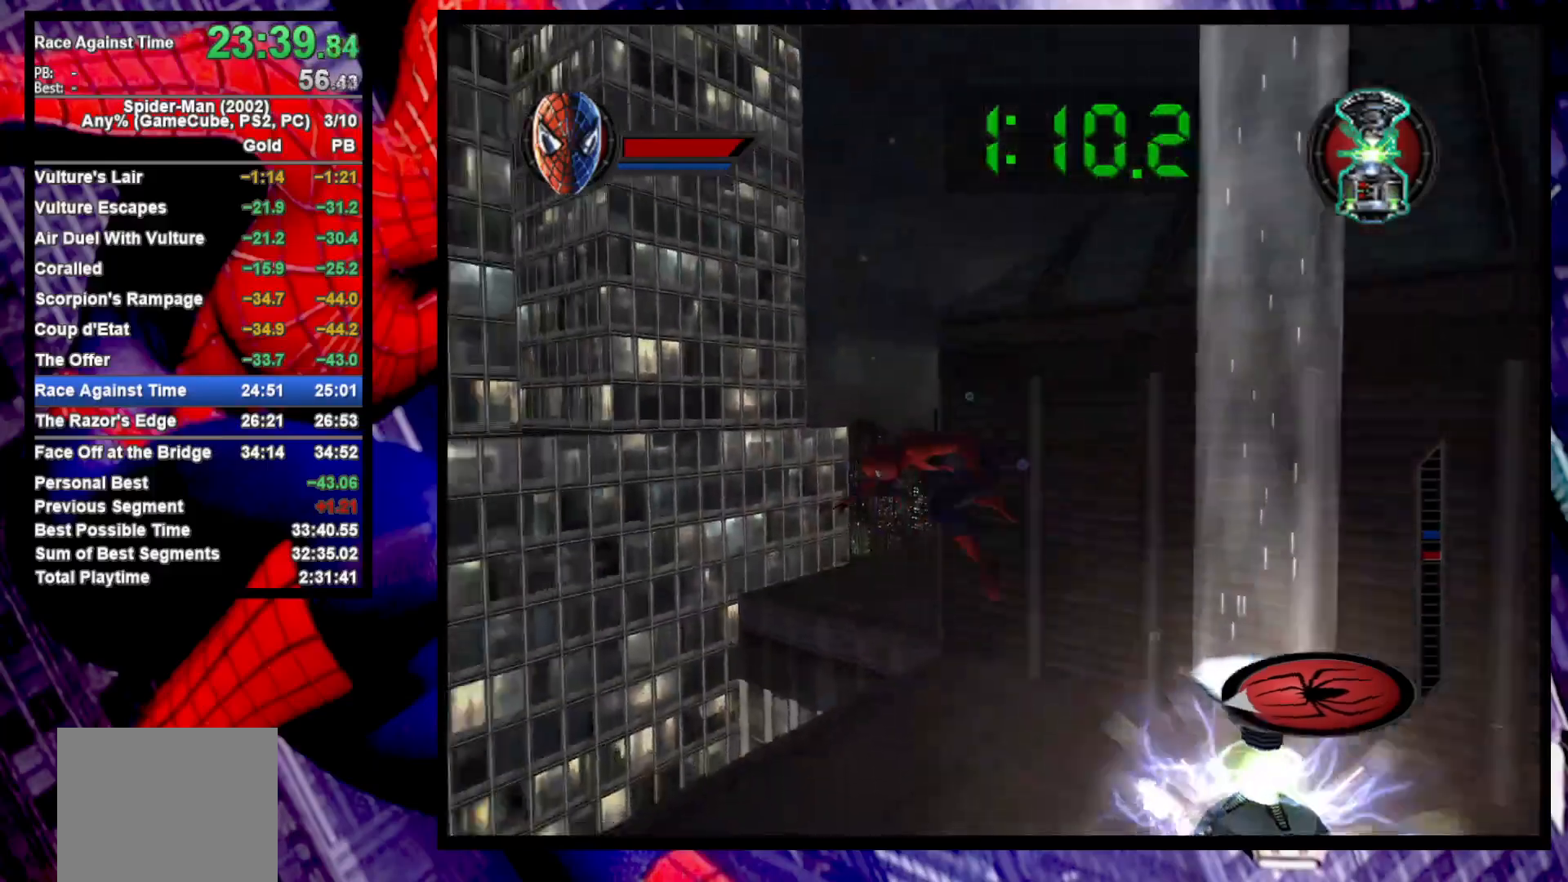
{"buttons": ["R2"], "left_stick": "up-right", "right_stick": "center", "events": [[150, "left_stick", "center"], [267, "left_stick", "up-right"]]}
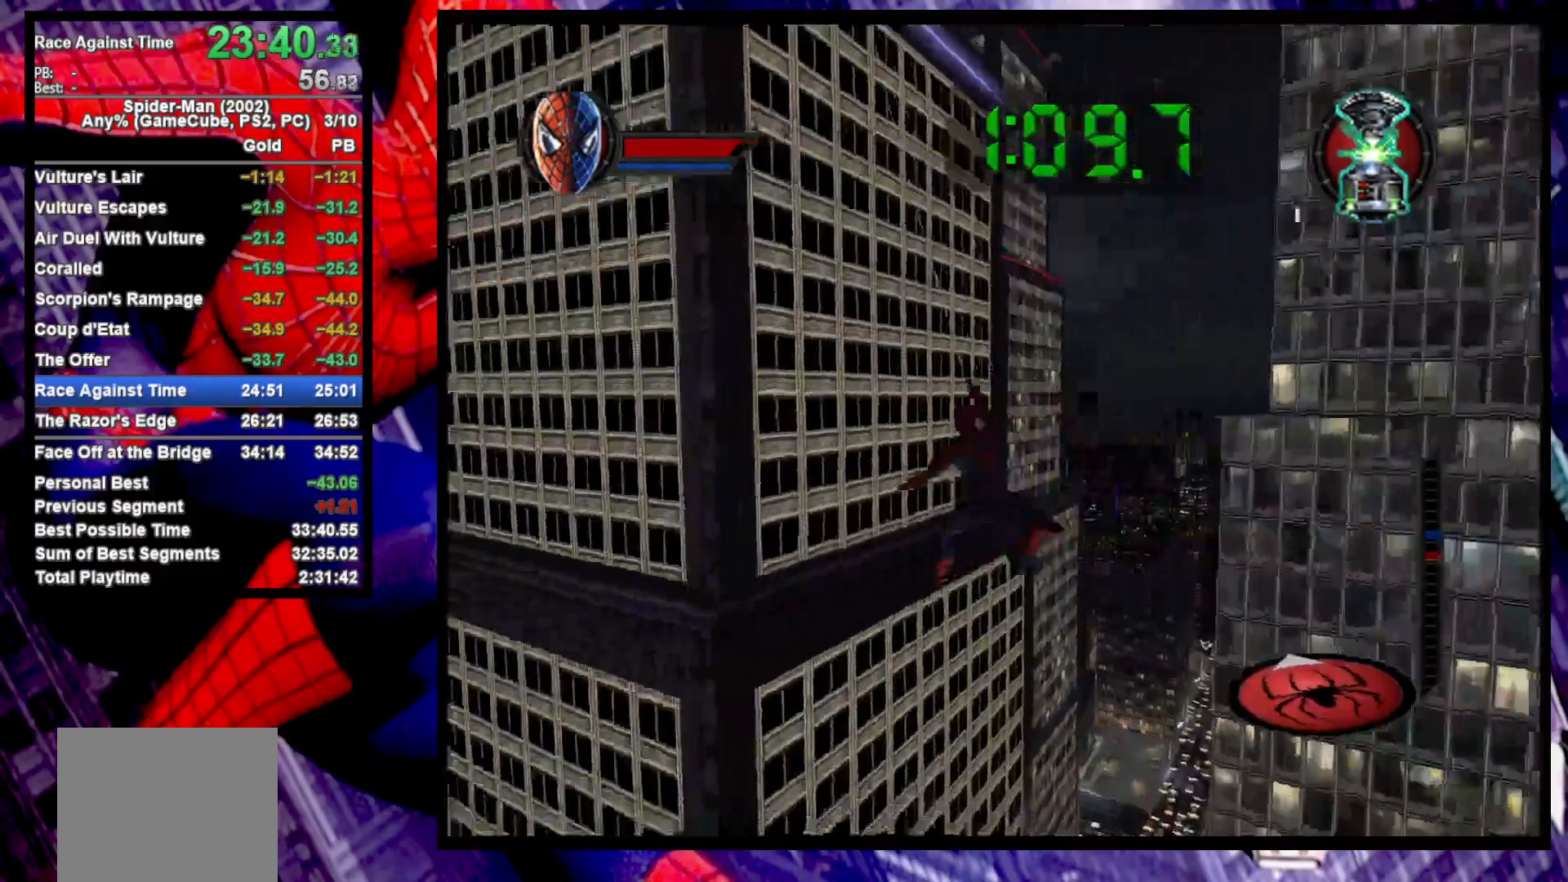
{"buttons": ["R2"], "left_stick": "up-right", "right_stick": "center", "events": []}
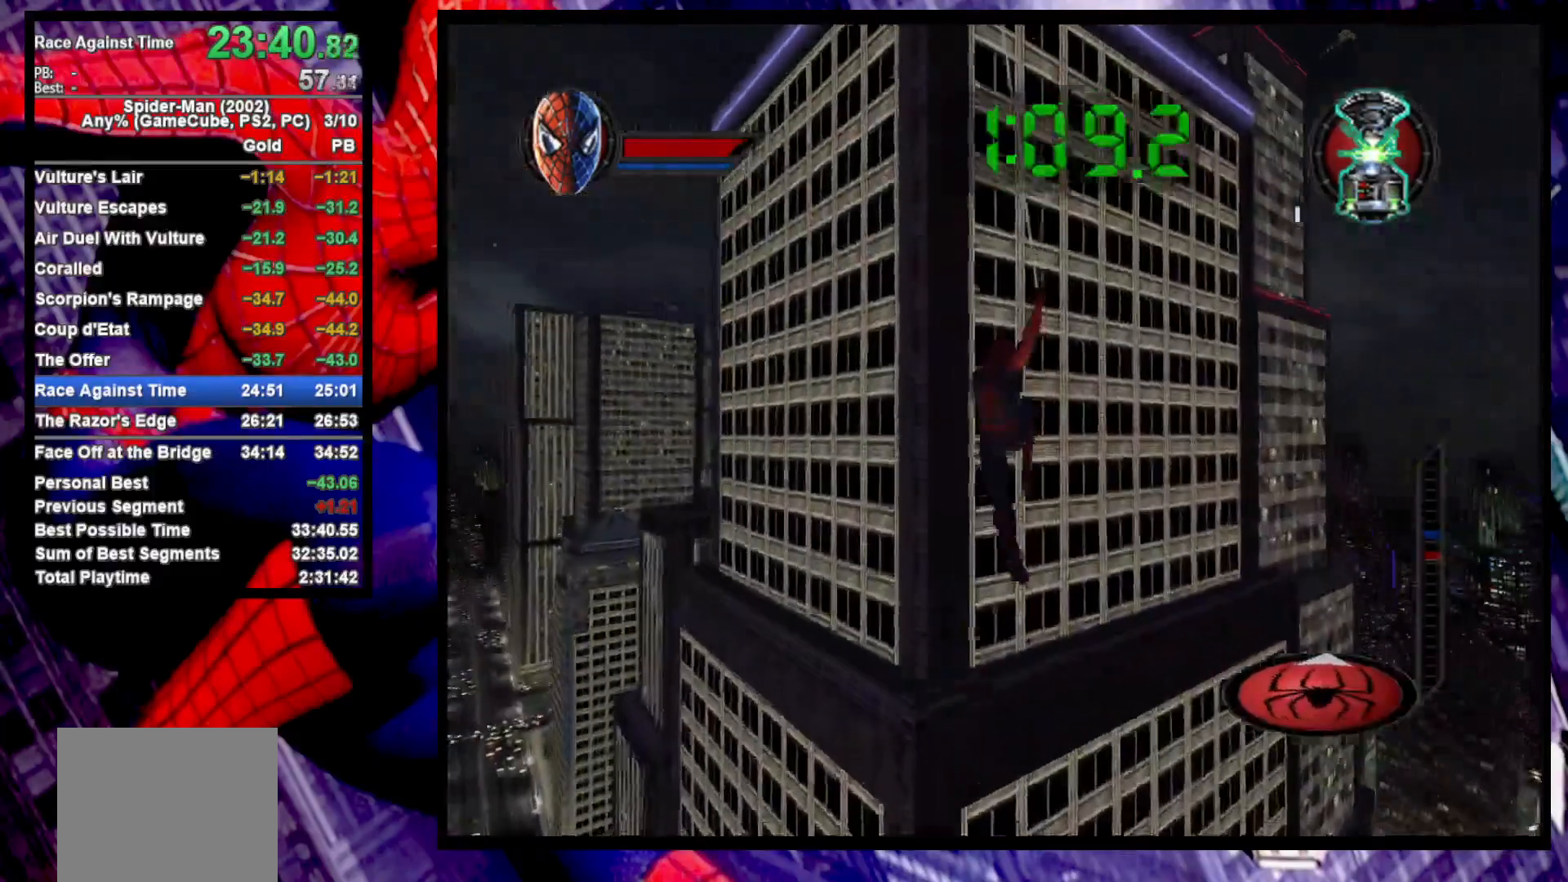
{"buttons": ["R2"], "left_stick": "up-right", "right_stick": "center", "events": []}
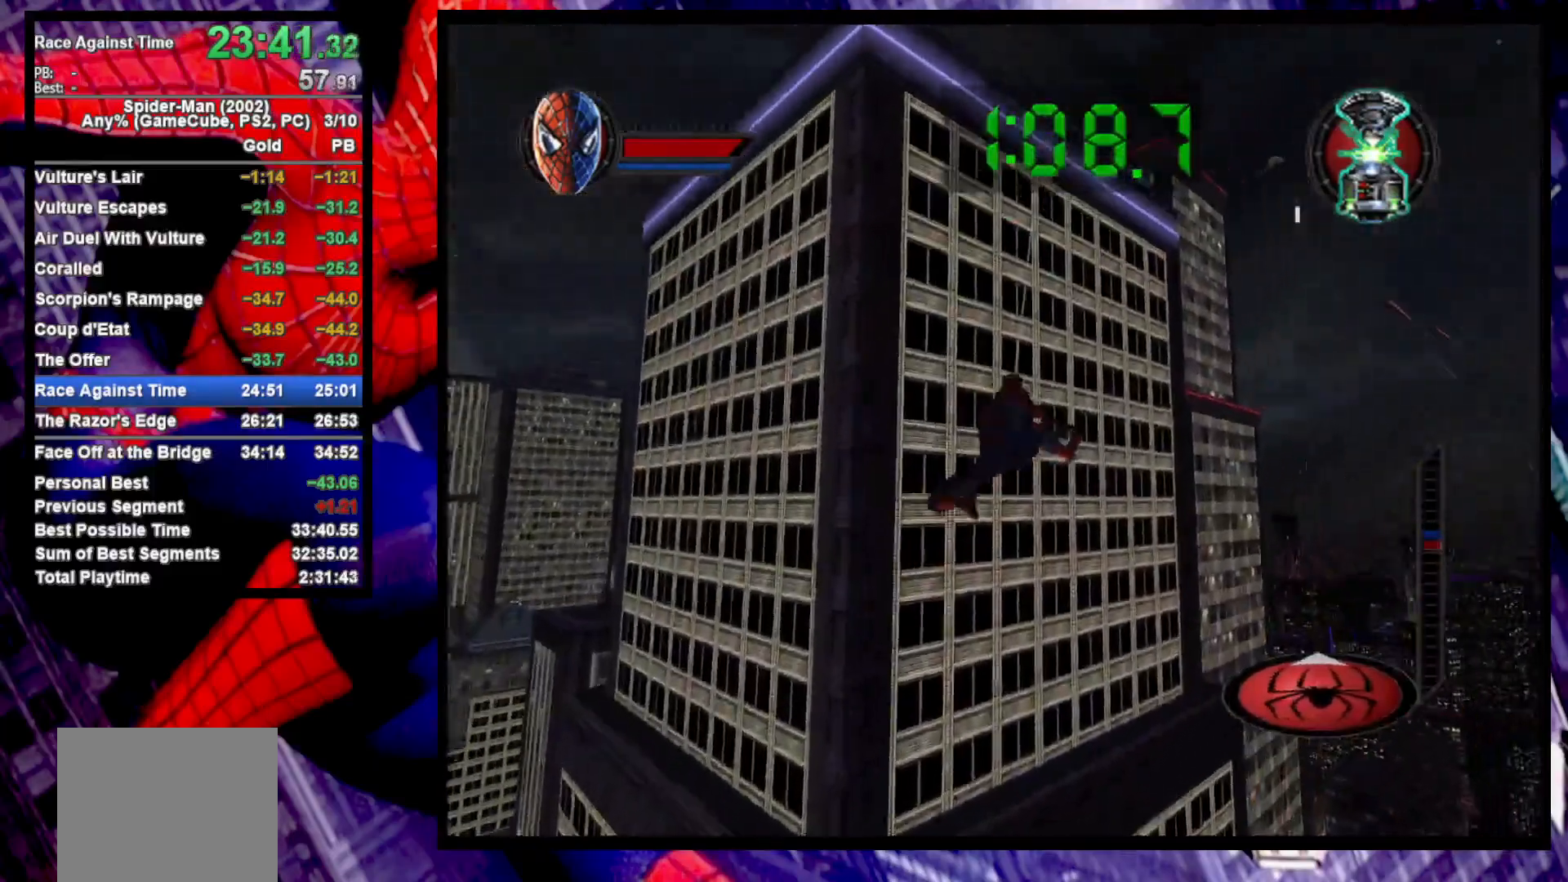
{"buttons": ["R2"], "left_stick": "up-left", "right_stick": "center", "events": [[233, "left_stick", "center"], [500, "left_stick", "up-left"]]}
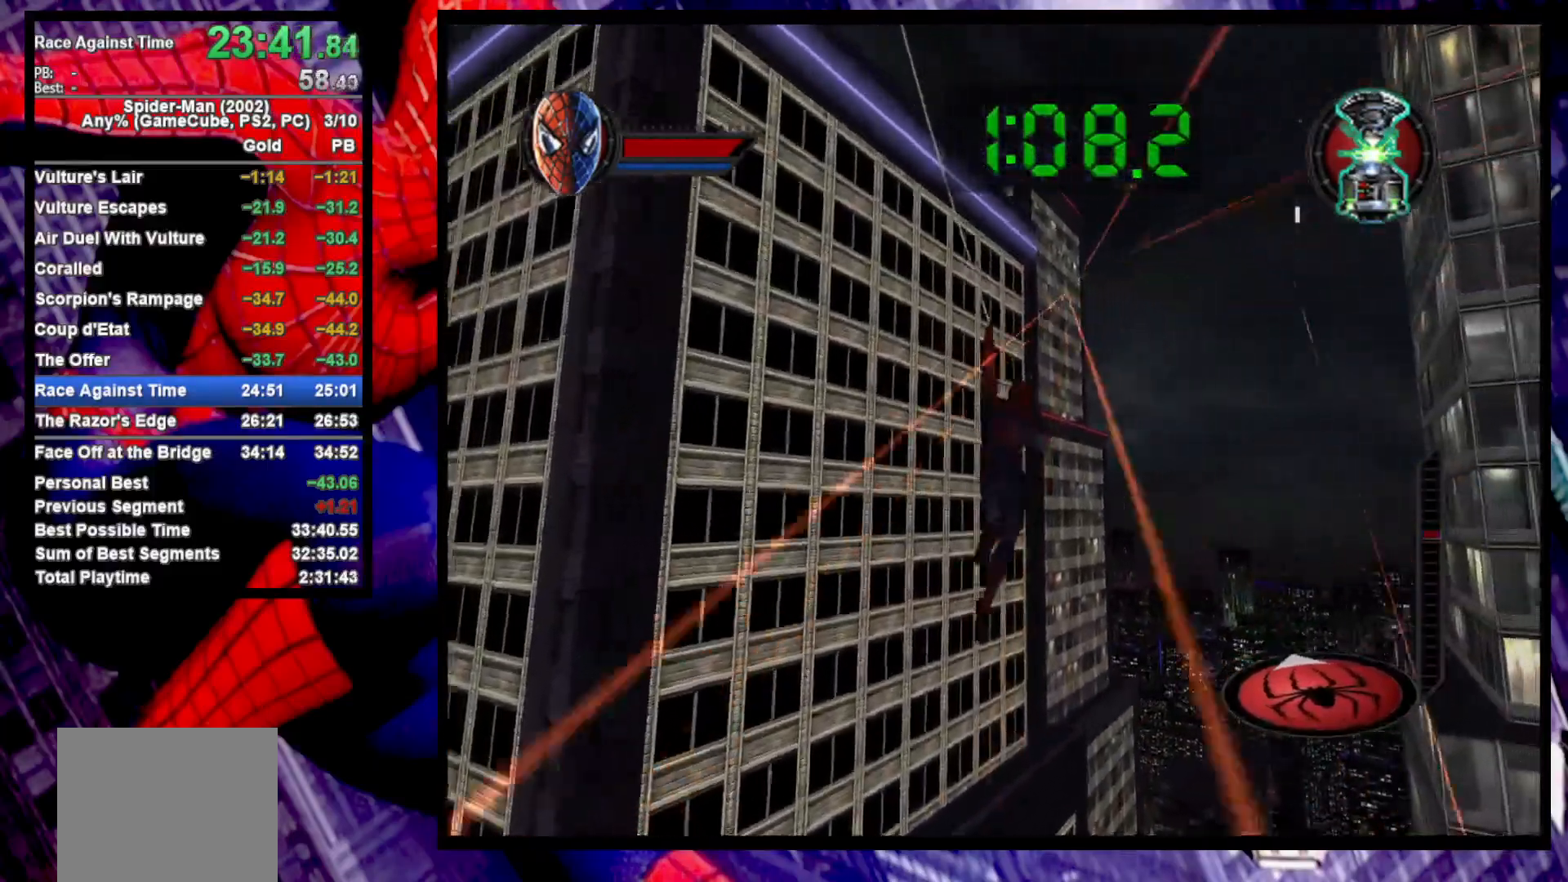
{"buttons": ["R2"], "left_stick": "up-left", "right_stick": "center", "events": []}